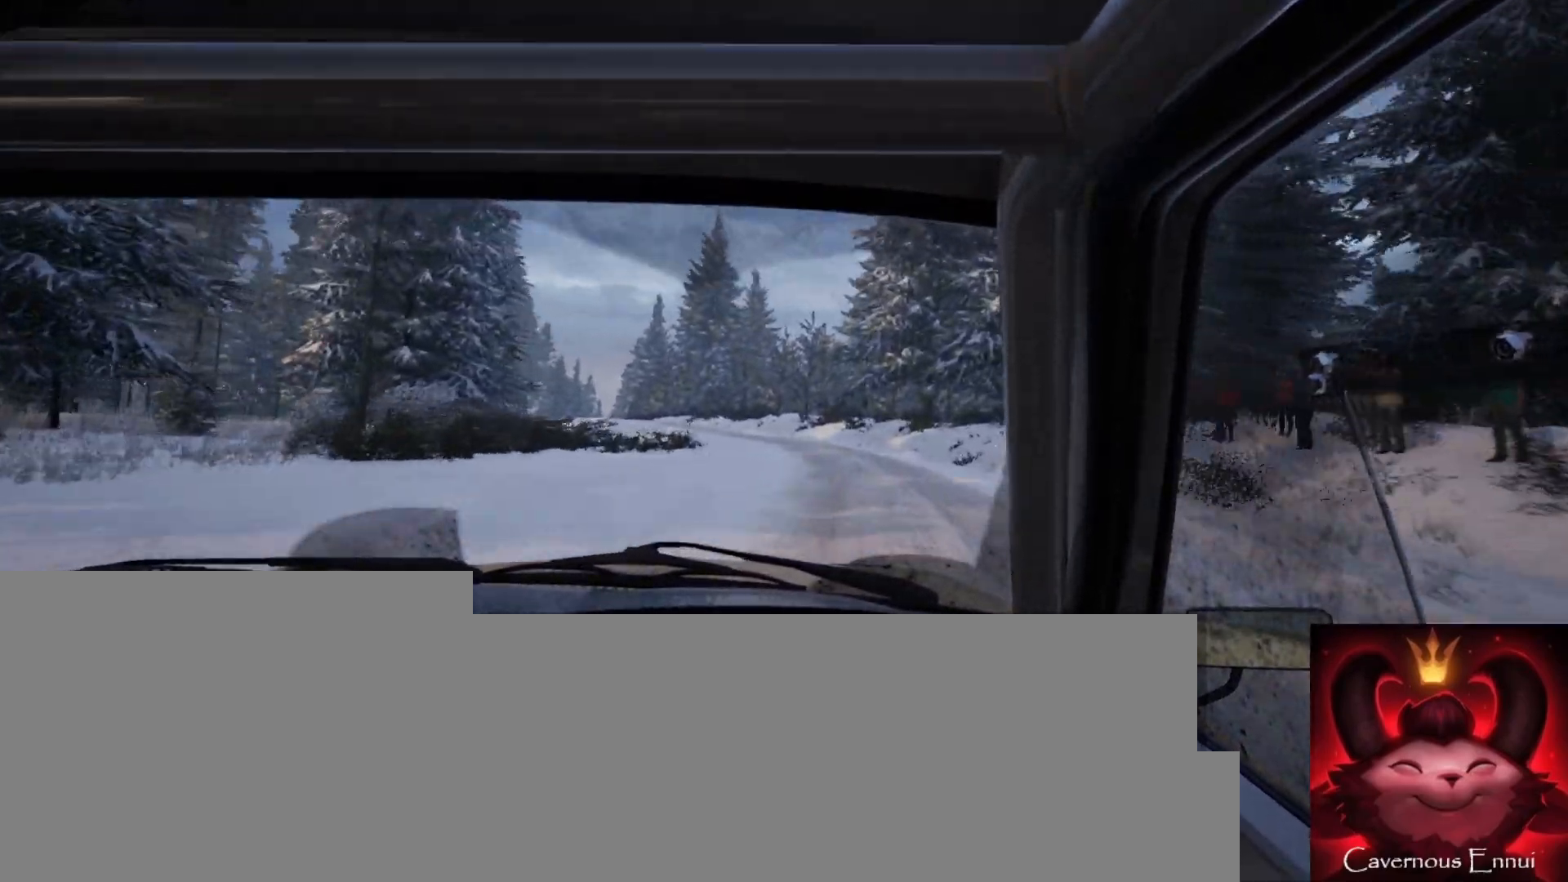
Gameplay with a controller (Xbox layout); each line is a JSON object with the inputs held at the frame after it. "events" lists button and stick changes between this image and that frame as [ms after this image, input, new state], when the widget could be followed in between.
{"buttons": [], "left_stick": "center", "right_stick": "center", "events": [[17, "L2", "down"], [17, "left_stick", "left"], [50, "right_stick", "center"], [117, "L2", "up"], [150, "left_stick", "center"], [283, "left_stick", "left"], [400, "left_stick", "center"]]}
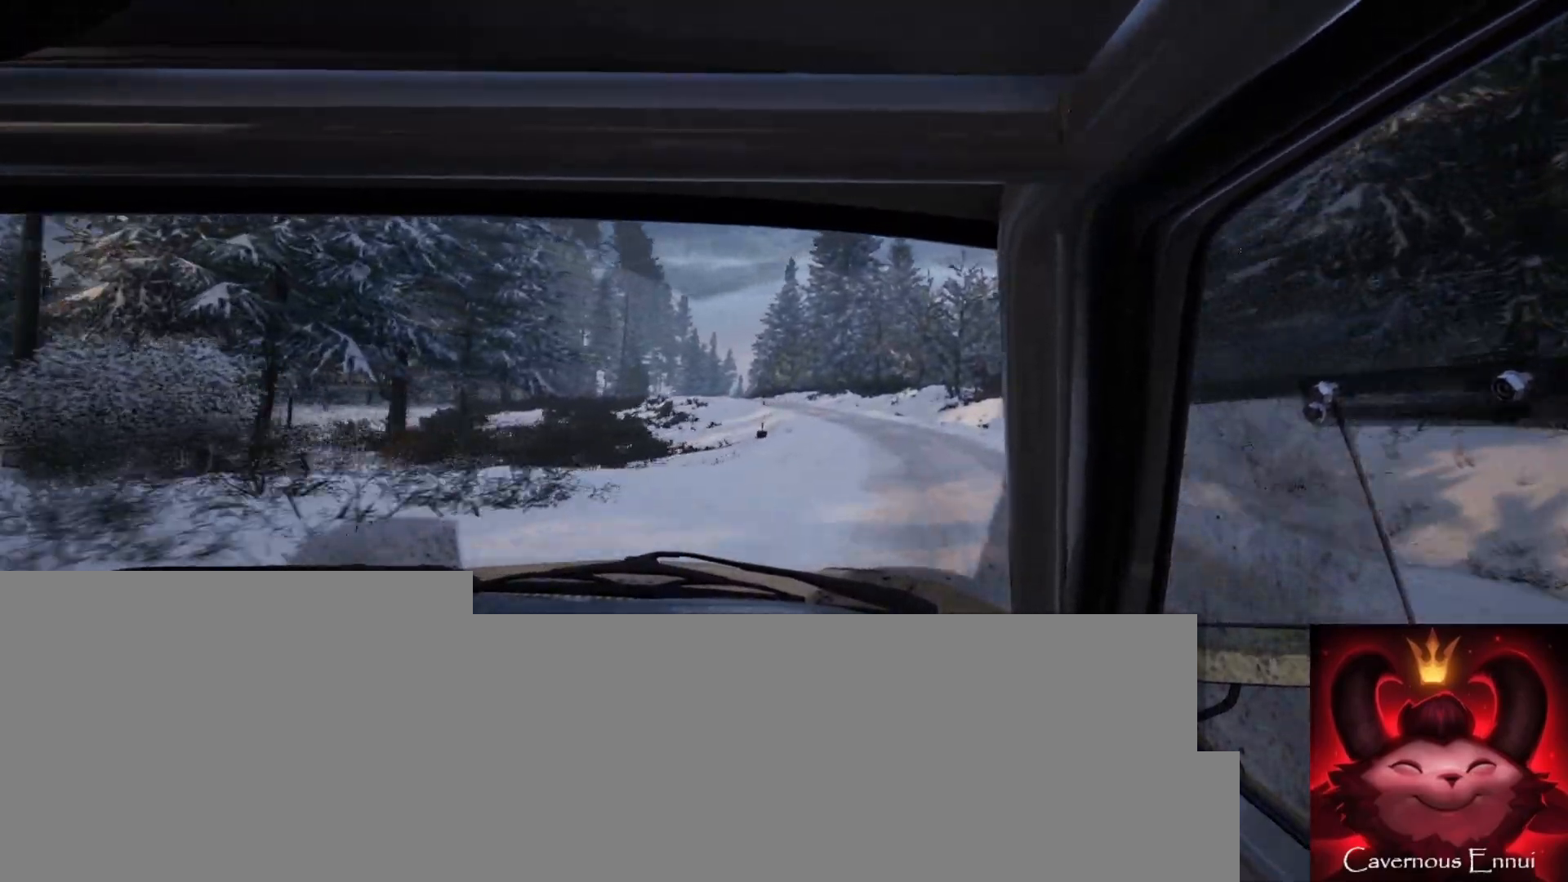
{"buttons": [], "left_stick": "down-left", "right_stick": "center", "events": [[50, "left_stick", "right"], [183, "left_stick", "center"], [200, "right_stick", "up"], [333, "left_stick", "right"], [333, "right_stick", "center"], [400, "left_stick", "center"], [500, "left_stick", "down-left"]]}
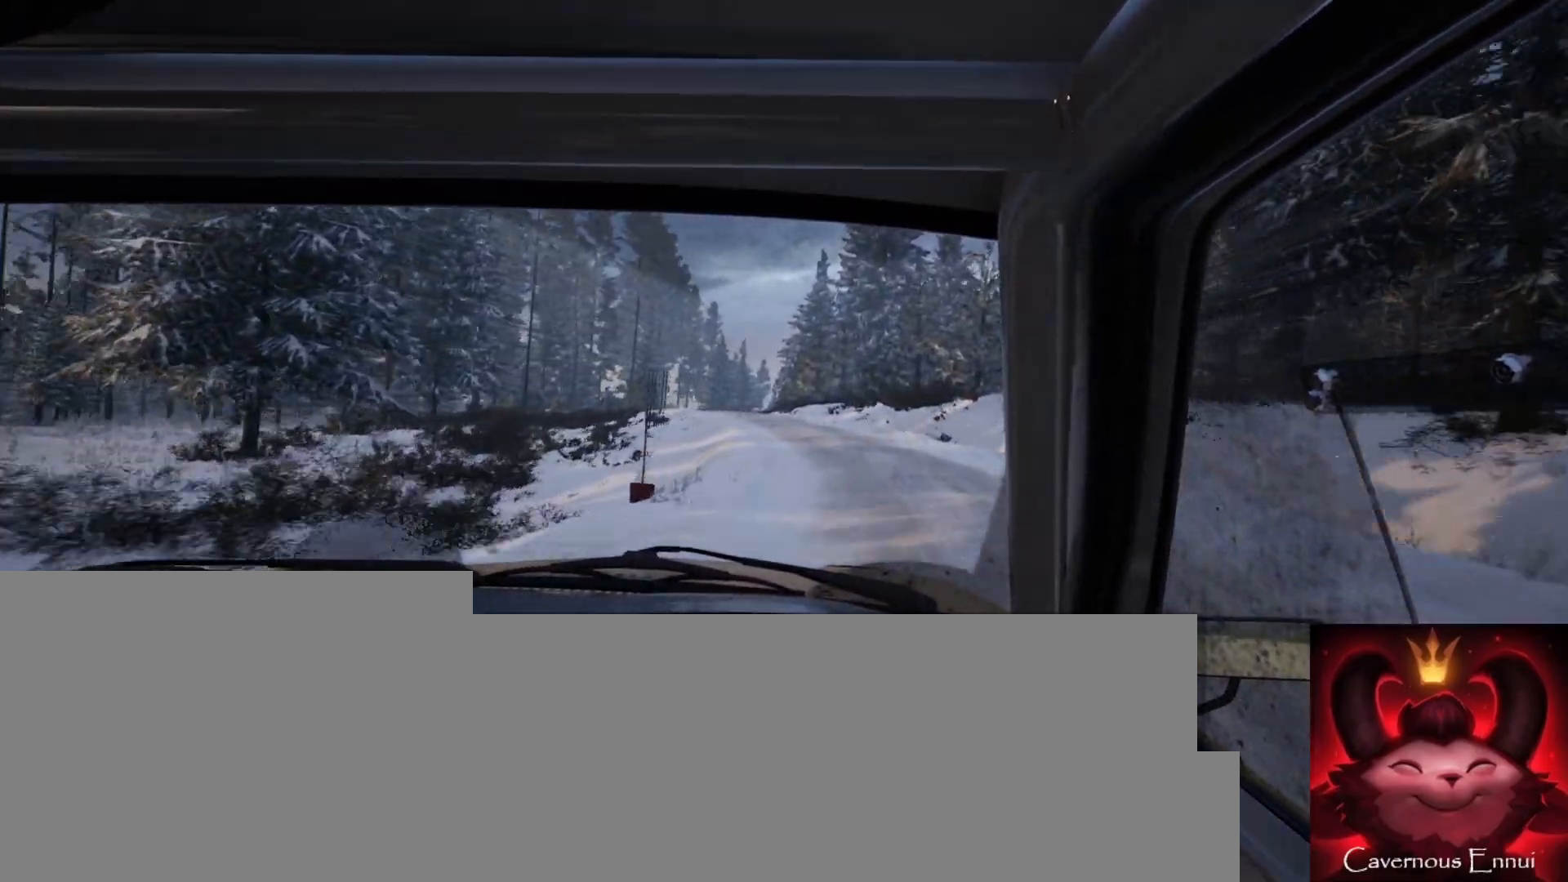
{"buttons": [], "left_stick": "center", "right_stick": "up", "events": [[217, "left_stick", "center"], [350, "left_stick", "left"], [383, "right_stick", "up"], [450, "left_stick", "center"]]}
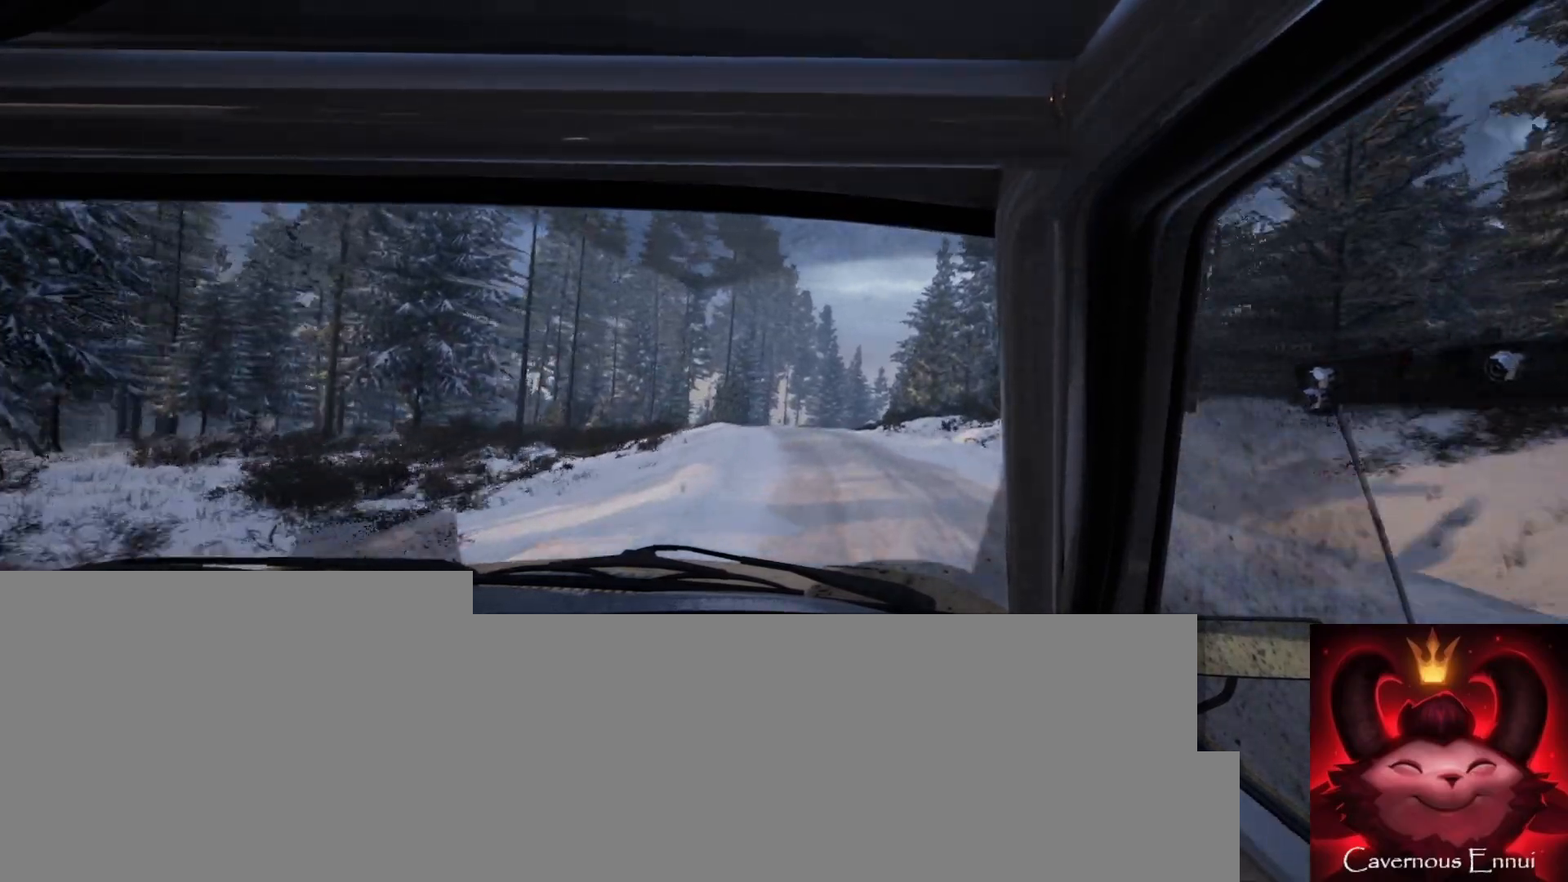
{"buttons": [], "left_stick": "right", "right_stick": "up", "events": [[17, "right_stick", "center"], [200, "right_stick", "up"], [233, "left_stick", "right"], [367, "left_stick", "center"], [483, "left_stick", "right"]]}
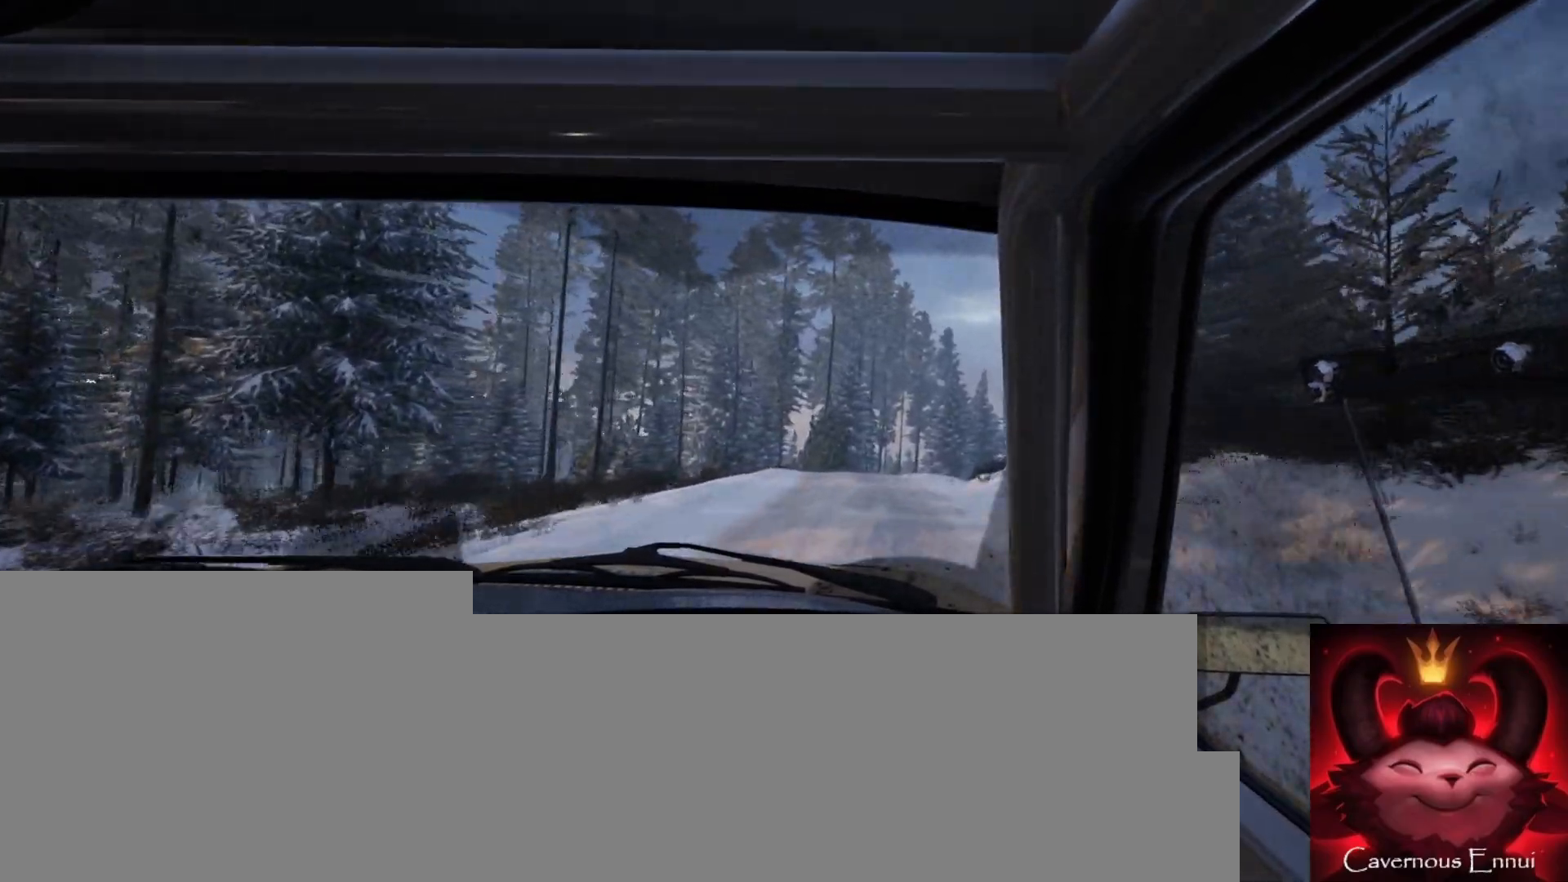
{"buttons": [], "left_stick": "down-left", "right_stick": "up", "events": [[267, "left_stick", "center"], [400, "left_stick", "down-left"]]}
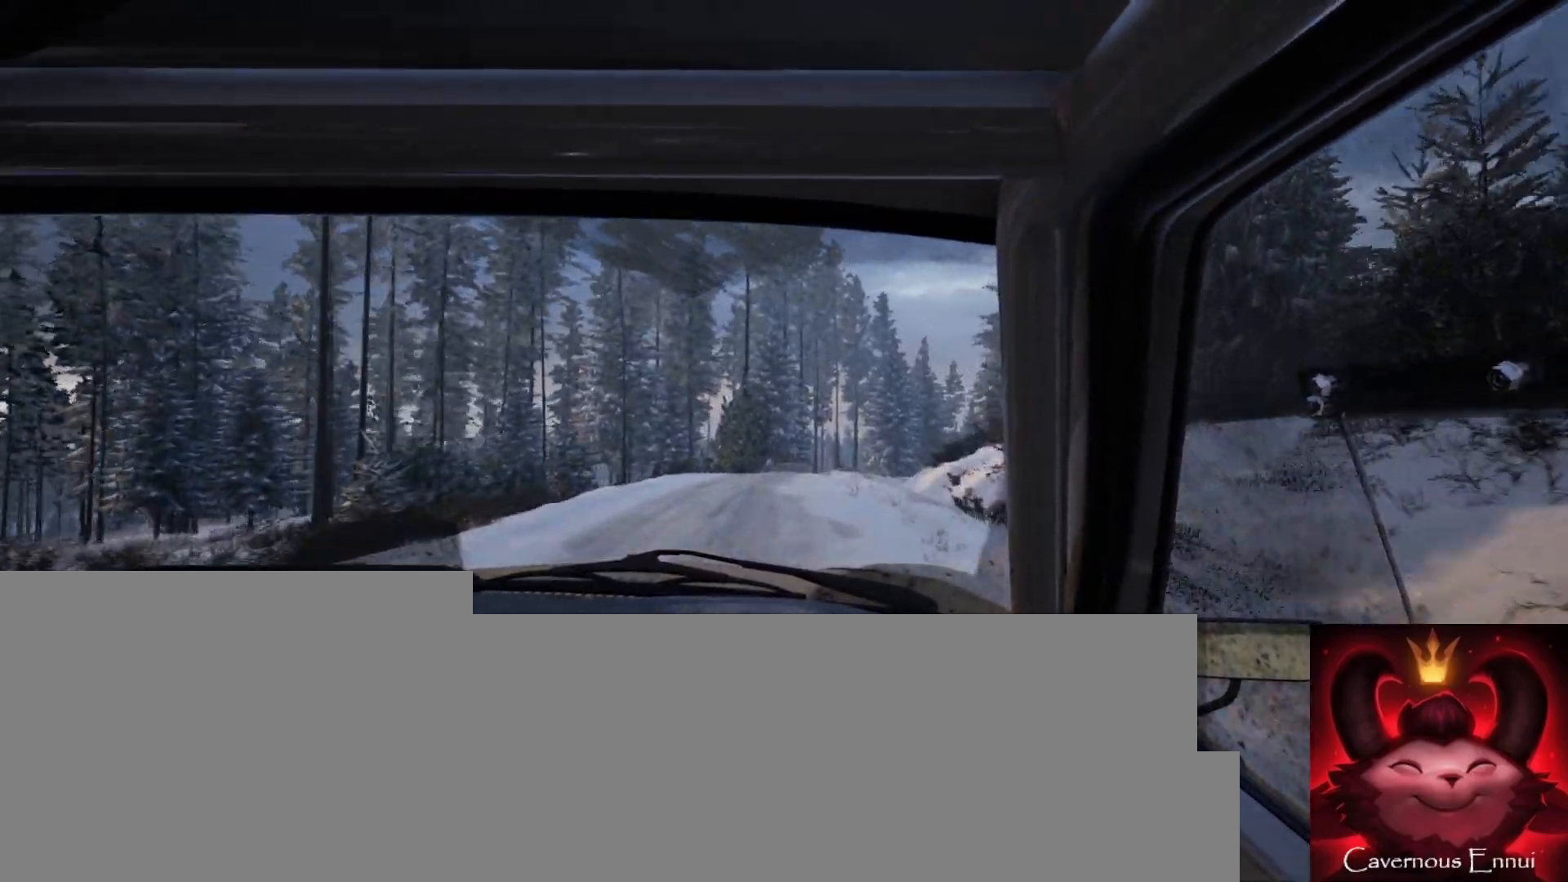
{"buttons": [], "left_stick": "right", "right_stick": "center", "events": [[167, "left_stick", "center"], [300, "right_stick", "center"], [350, "left_stick", "right"]]}
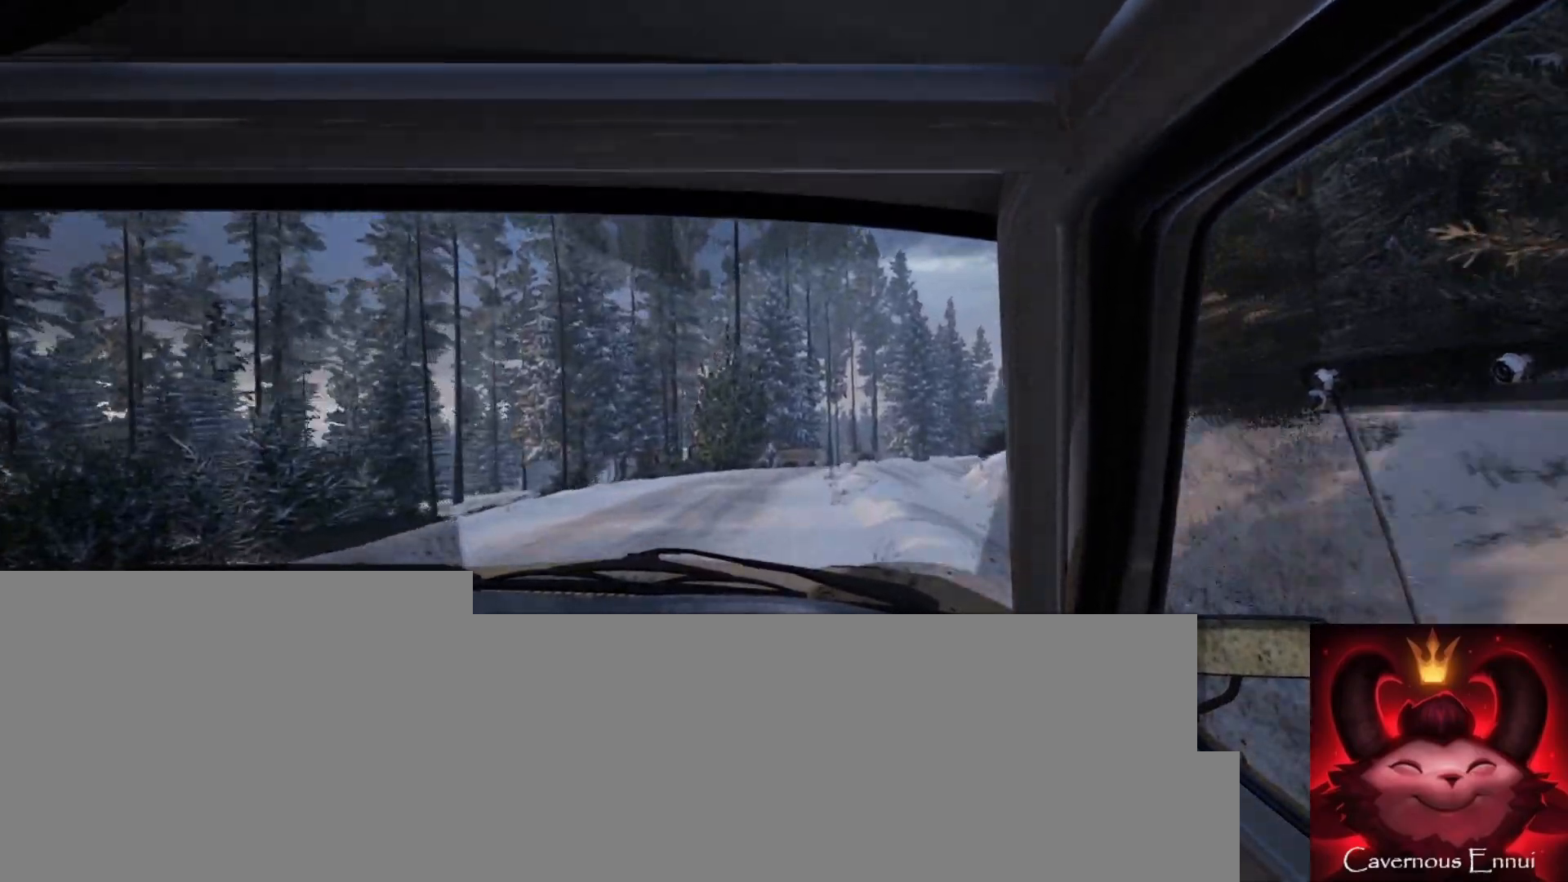
{"buttons": [], "left_stick": "right", "right_stick": "center", "events": [[17, "right_stick", "up"], [50, "left_stick", "center"], [133, "left_stick", "right"], [167, "right_stick", "center"], [317, "left_stick", "center"], [433, "left_stick", "right"]]}
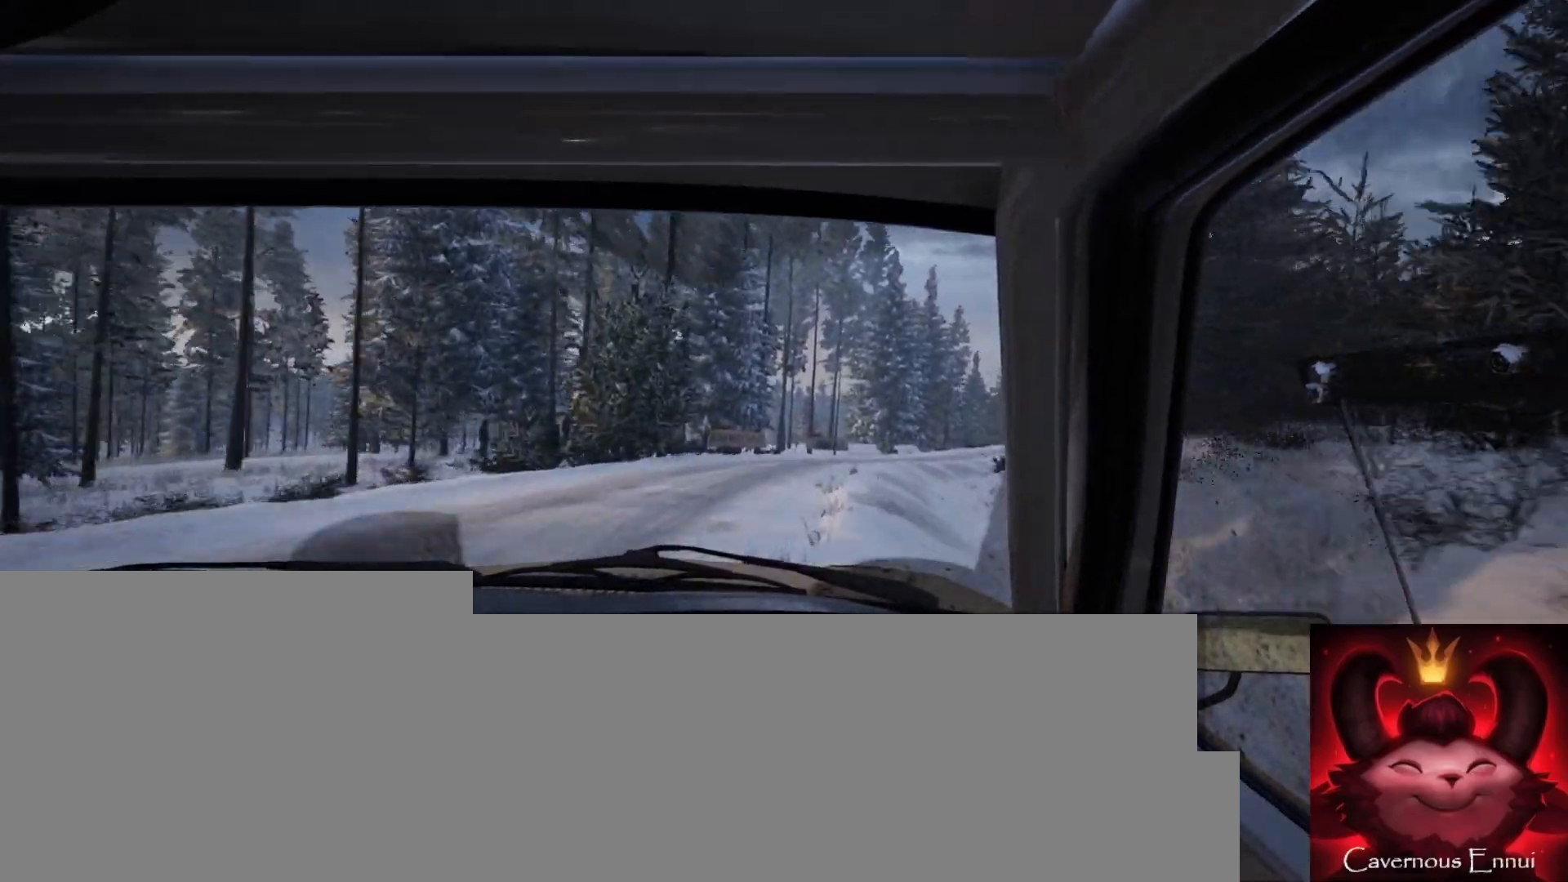
{"buttons": [], "left_stick": "right", "right_stick": "center", "events": [[233, "L1", "down"], [233, "left_stick", "center"], [317, "L1", "up"], [500, "left_stick", "right"]]}
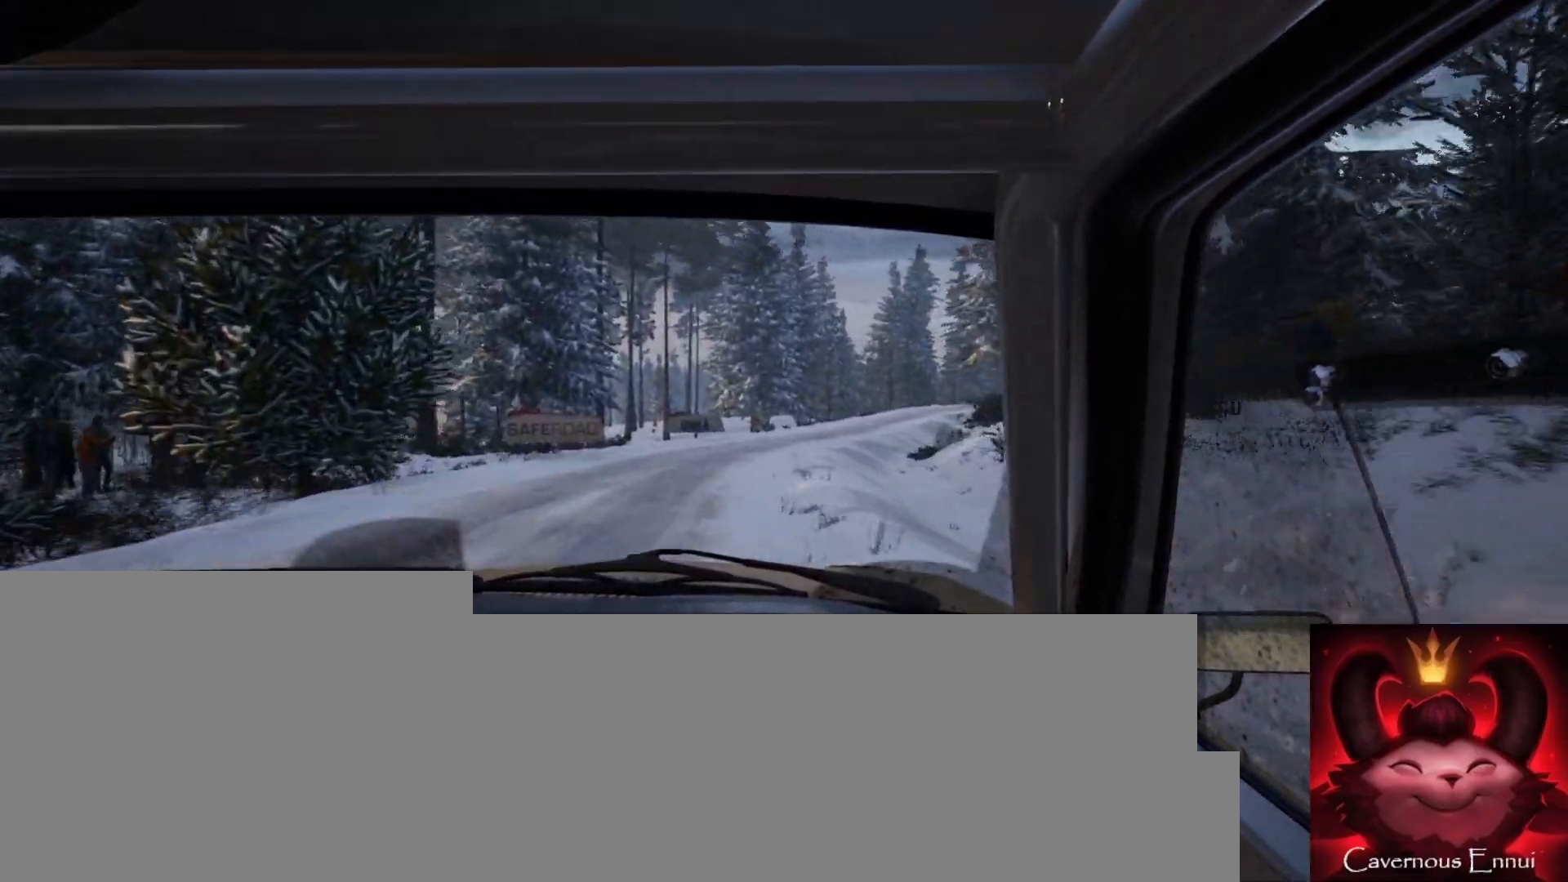
{"buttons": [], "left_stick": "center", "right_stick": "up", "events": [[250, "left_stick", "center"], [300, "right_stick", "up"]]}
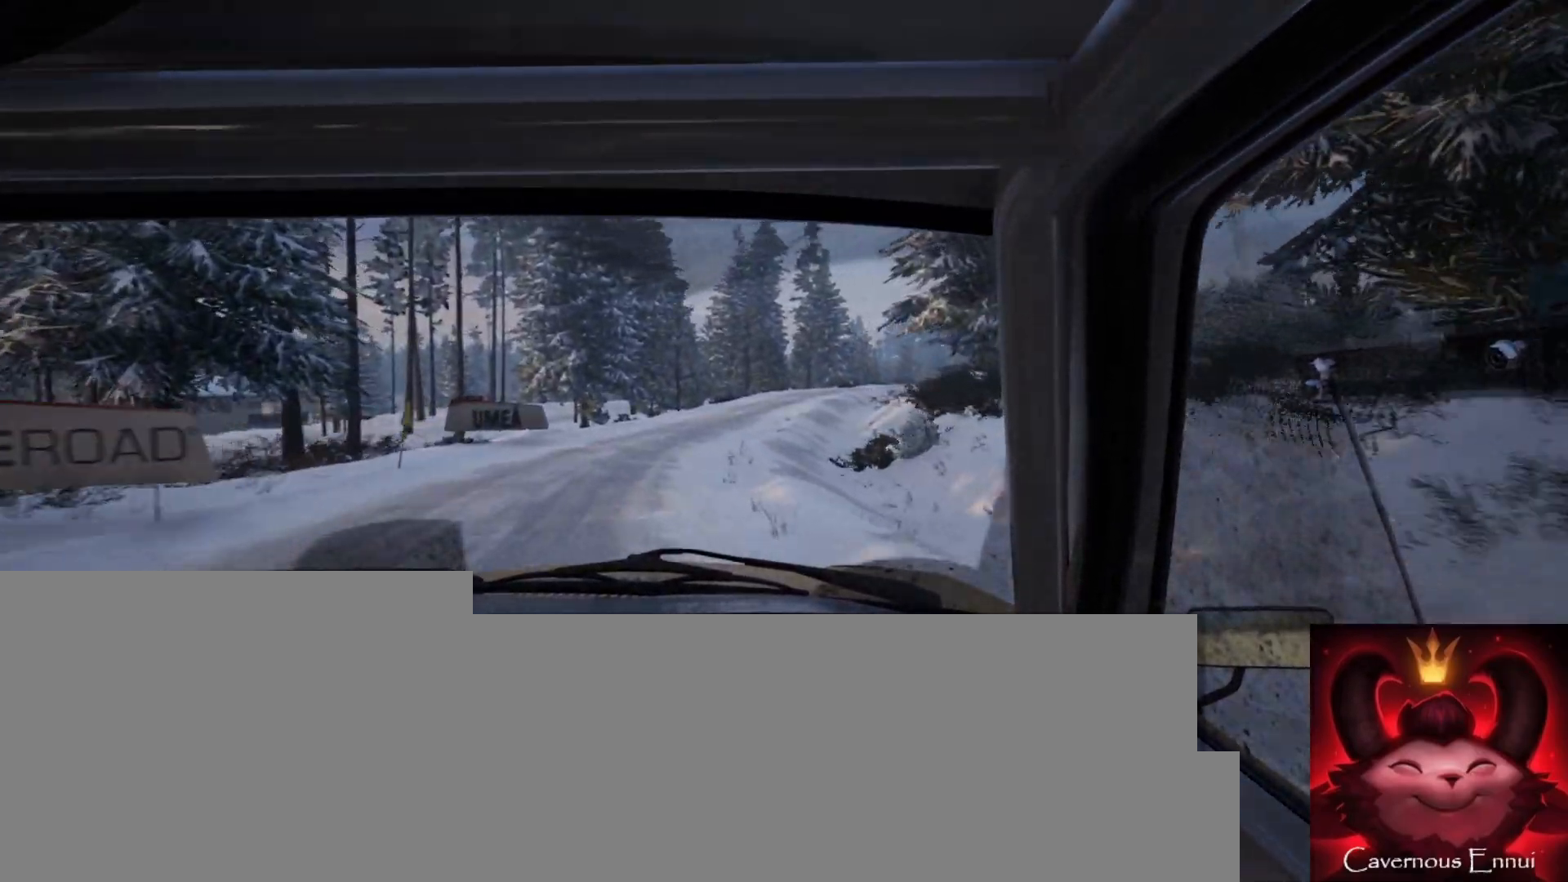
{"buttons": [], "left_stick": "center", "right_stick": "center", "events": [[17, "left_stick", "left"], [200, "left_stick", "center"], [300, "left_stick", "left"], [317, "right_stick", "center"], [467, "left_stick", "center"]]}
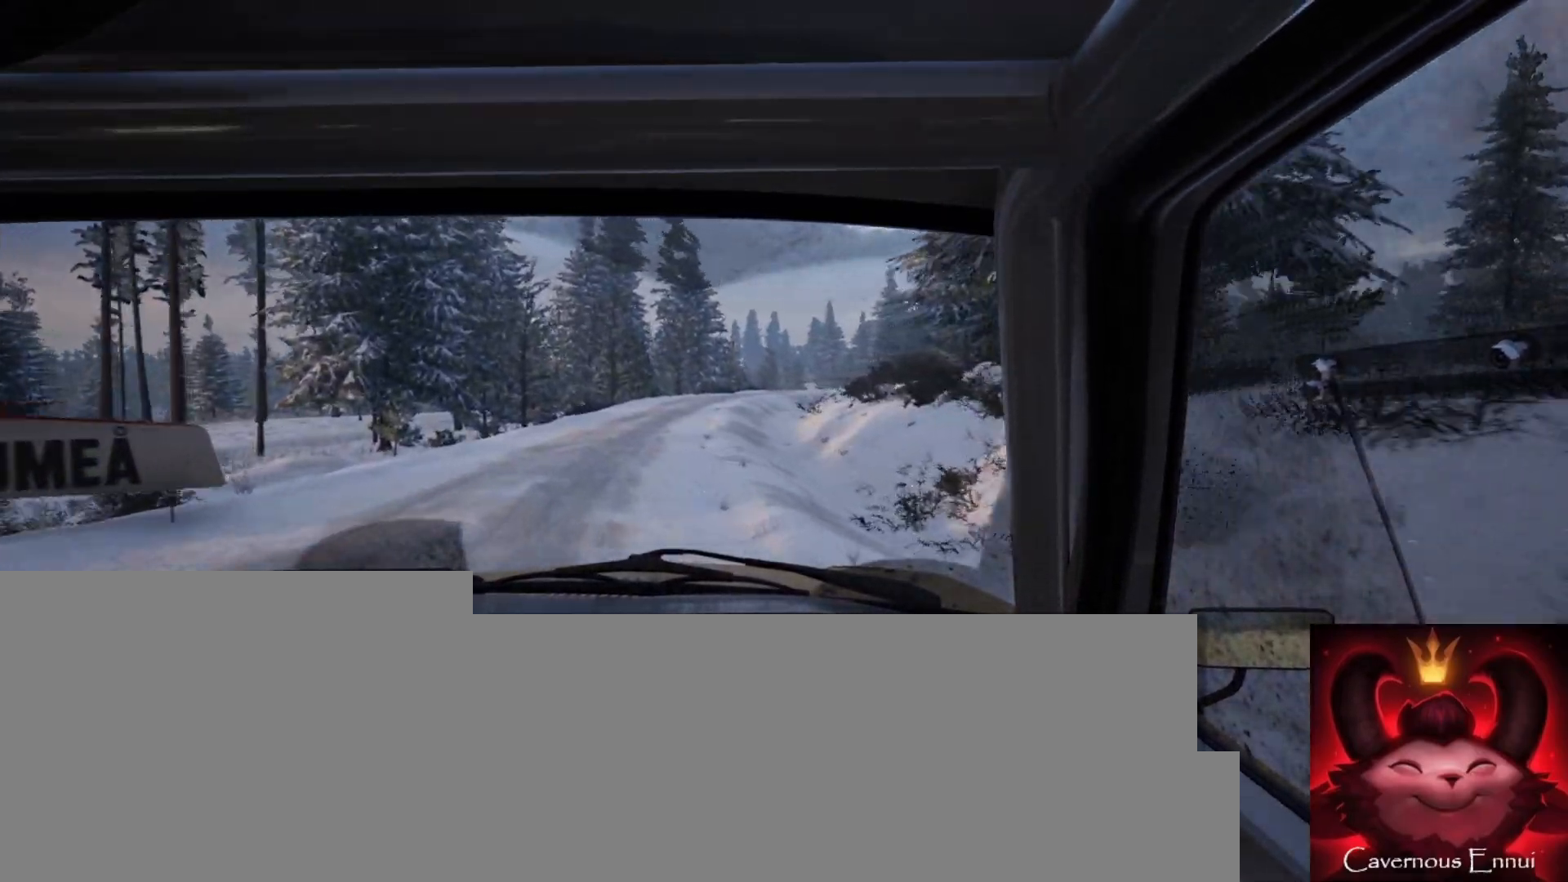
{"buttons": [], "left_stick": "center", "right_stick": "up", "events": [[50, "right_stick", "up"], [67, "left_stick", "left"], [183, "right_stick", "center"], [350, "left_stick", "center"], [400, "right_stick", "up"]]}
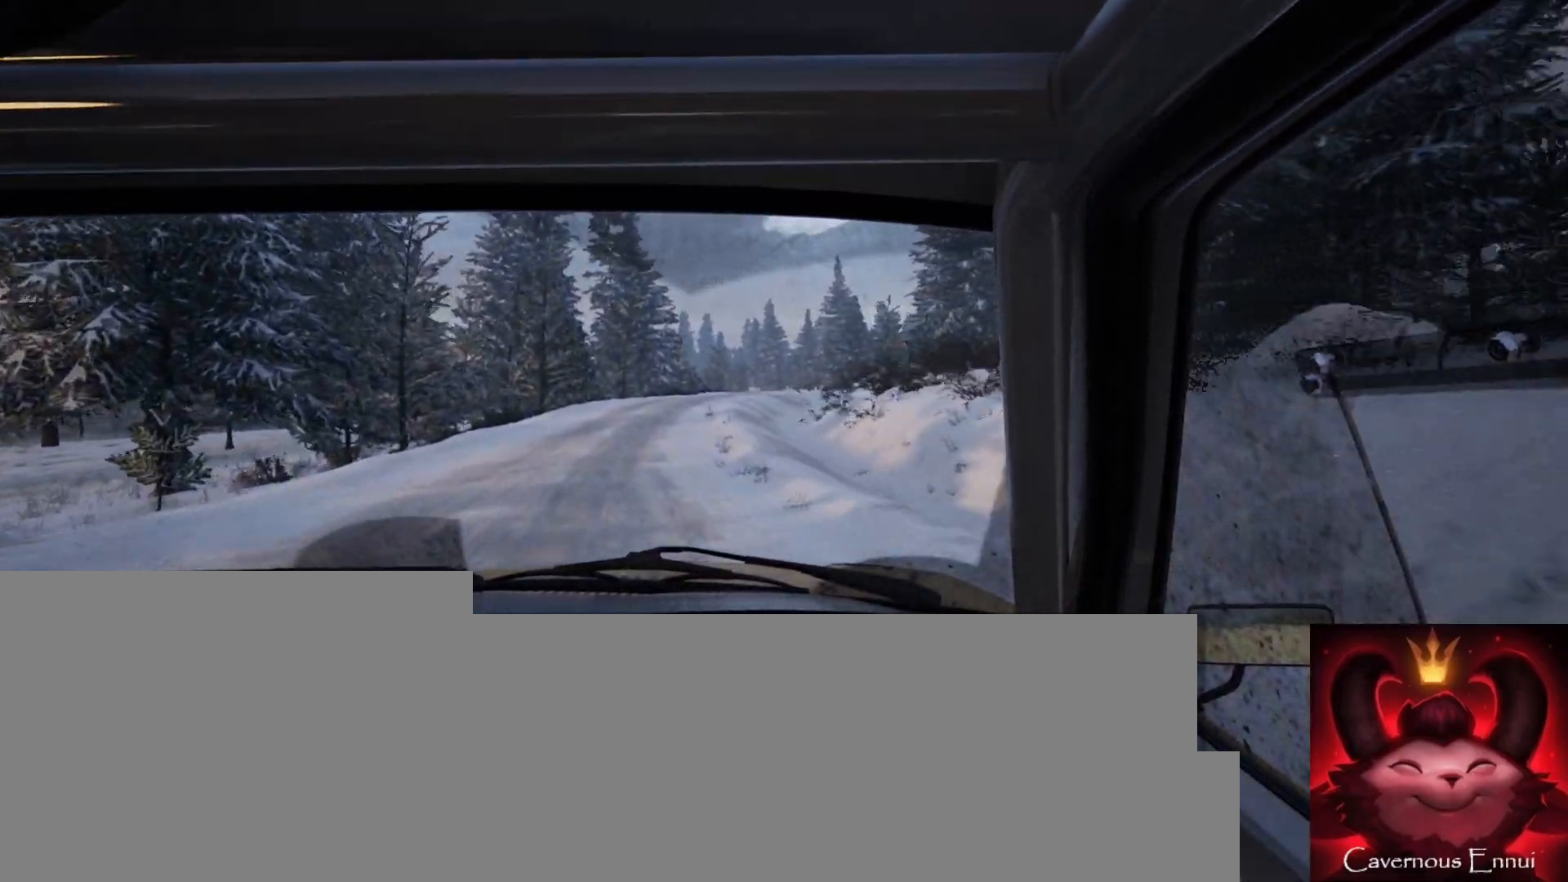
{"buttons": [], "left_stick": "center", "right_stick": "up", "events": [[67, "left_stick", "down-left"], [250, "left_stick", "center"]]}
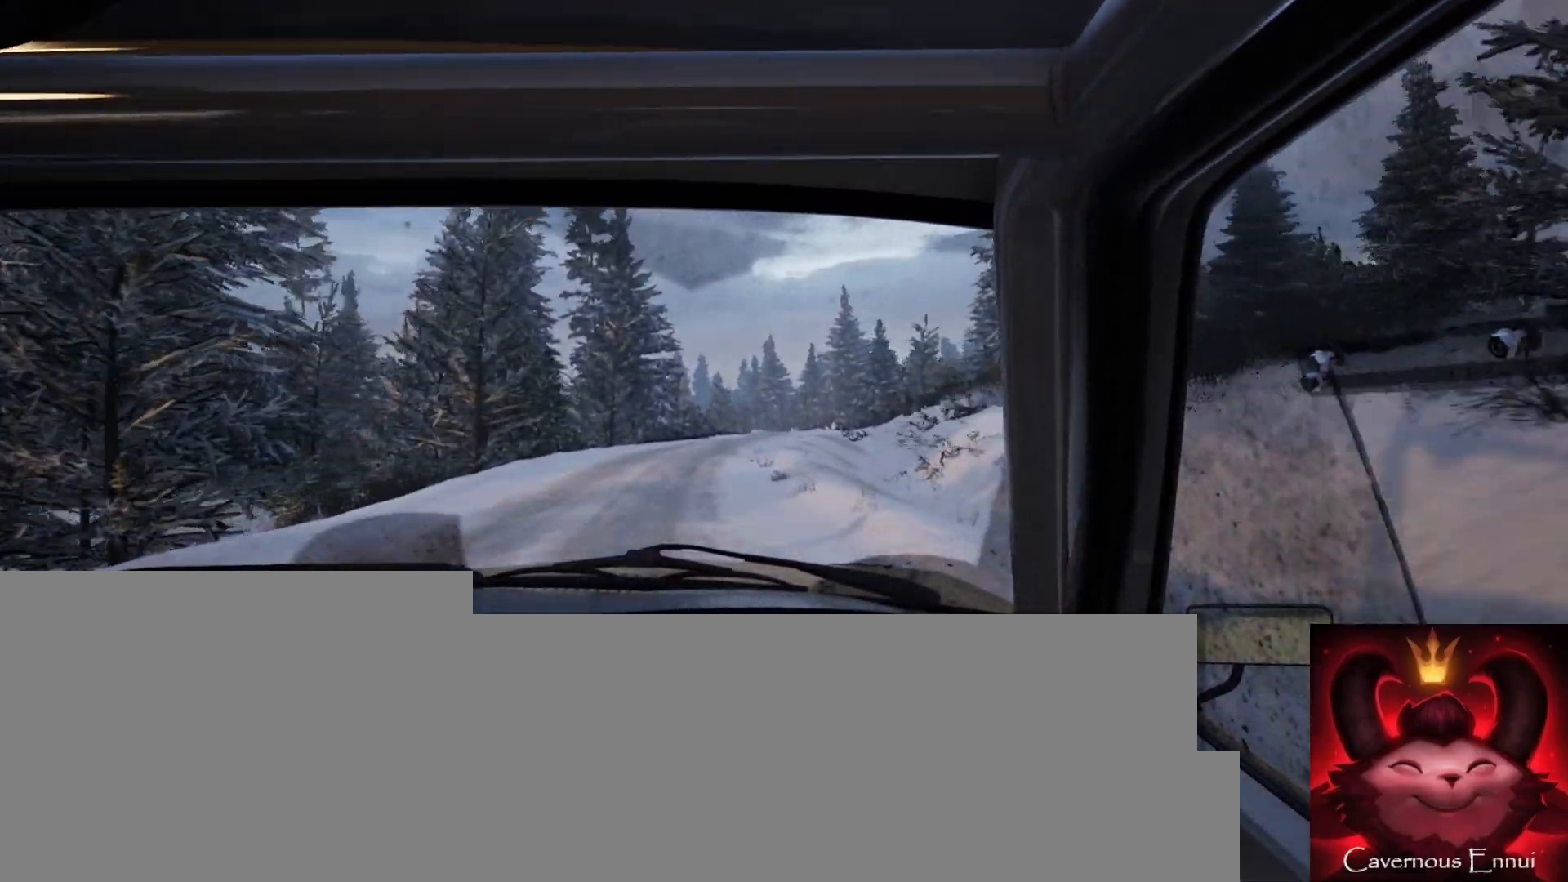
{"buttons": [], "left_stick": "right", "right_stick": "up", "events": [[317, "left_stick", "right"]]}
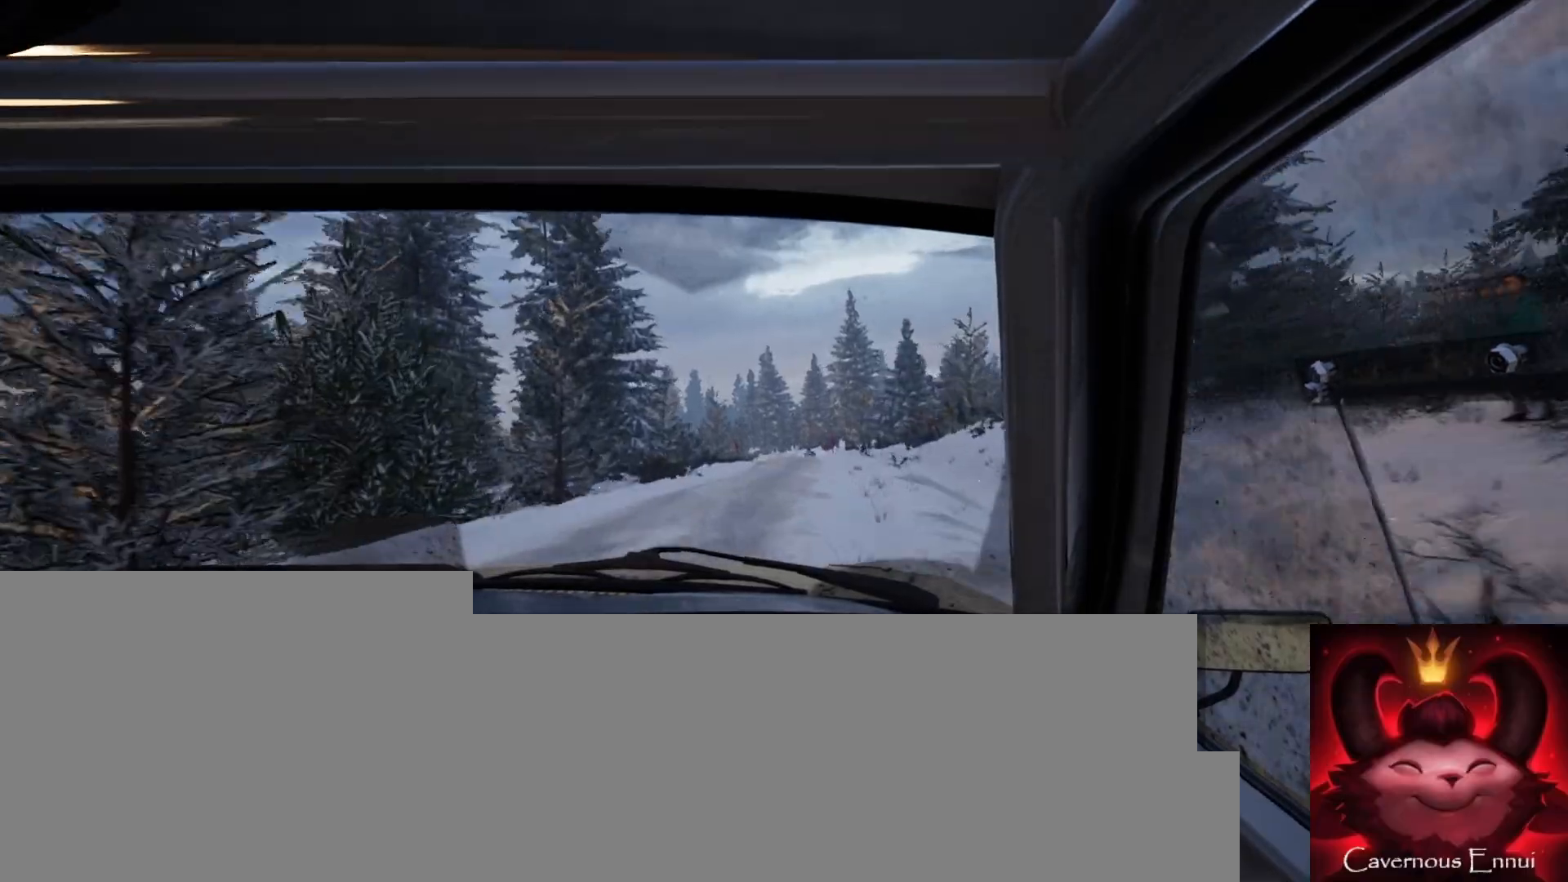
{"buttons": [], "left_stick": "down-left", "right_stick": "up", "events": [[67, "left_stick", "center"], [233, "left_stick", "right"], [317, "left_stick", "center"], [417, "left_stick", "down-left"]]}
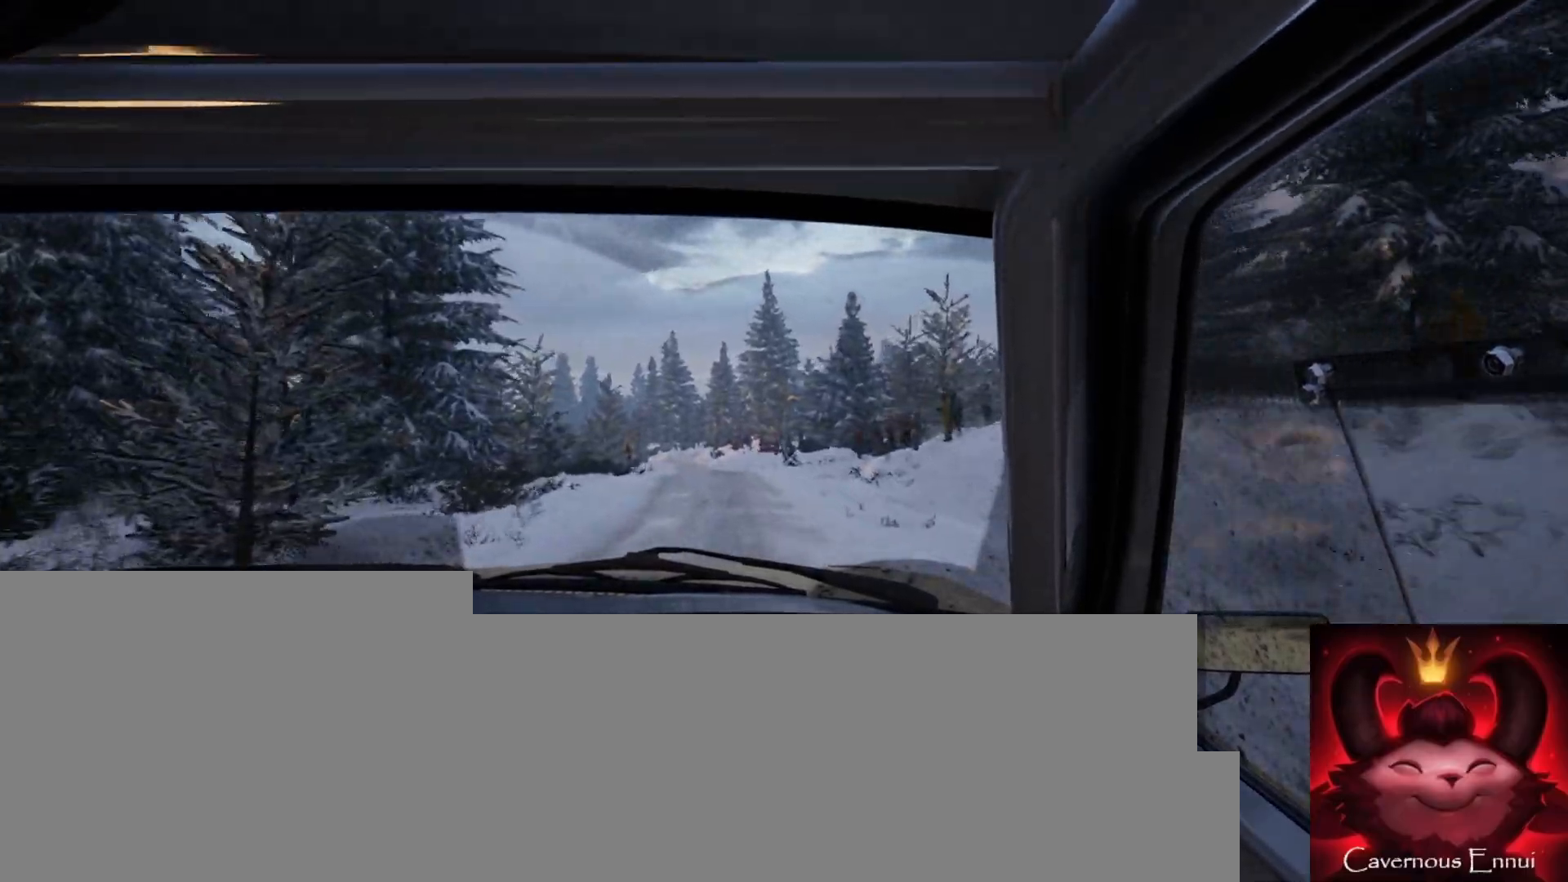
{"buttons": [], "left_stick": "center", "right_stick": "up", "events": [[17, "R1", "down"], [67, "R1", "up"], [200, "left_stick", "center"]]}
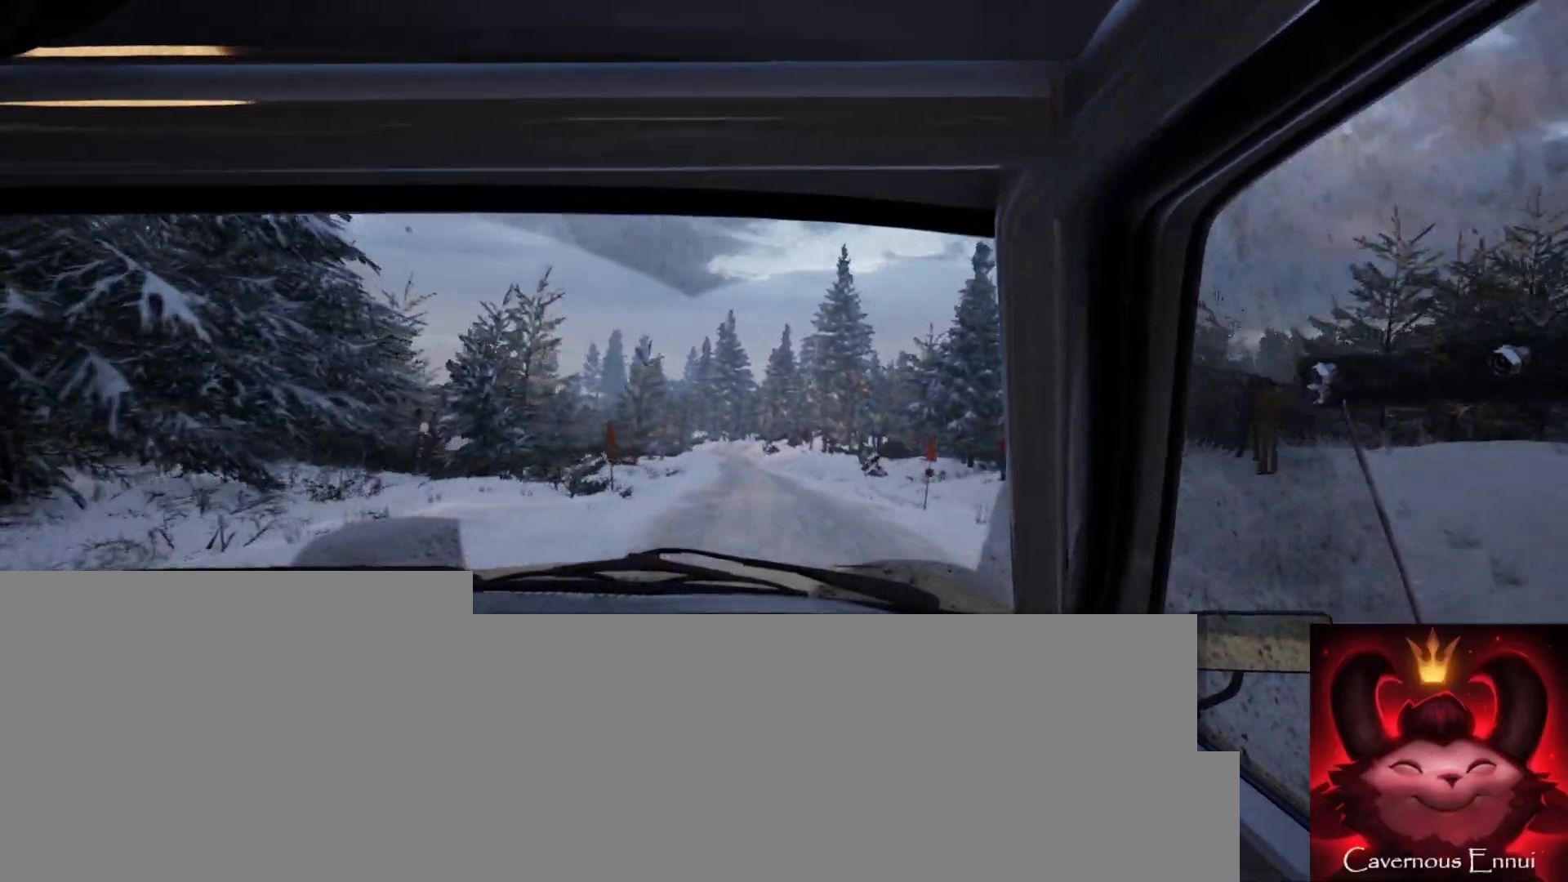
{"buttons": [], "left_stick": "right", "right_stick": "up", "events": [[133, "left_stick", "right"], [367, "left_stick", "center"], [500, "left_stick", "right"]]}
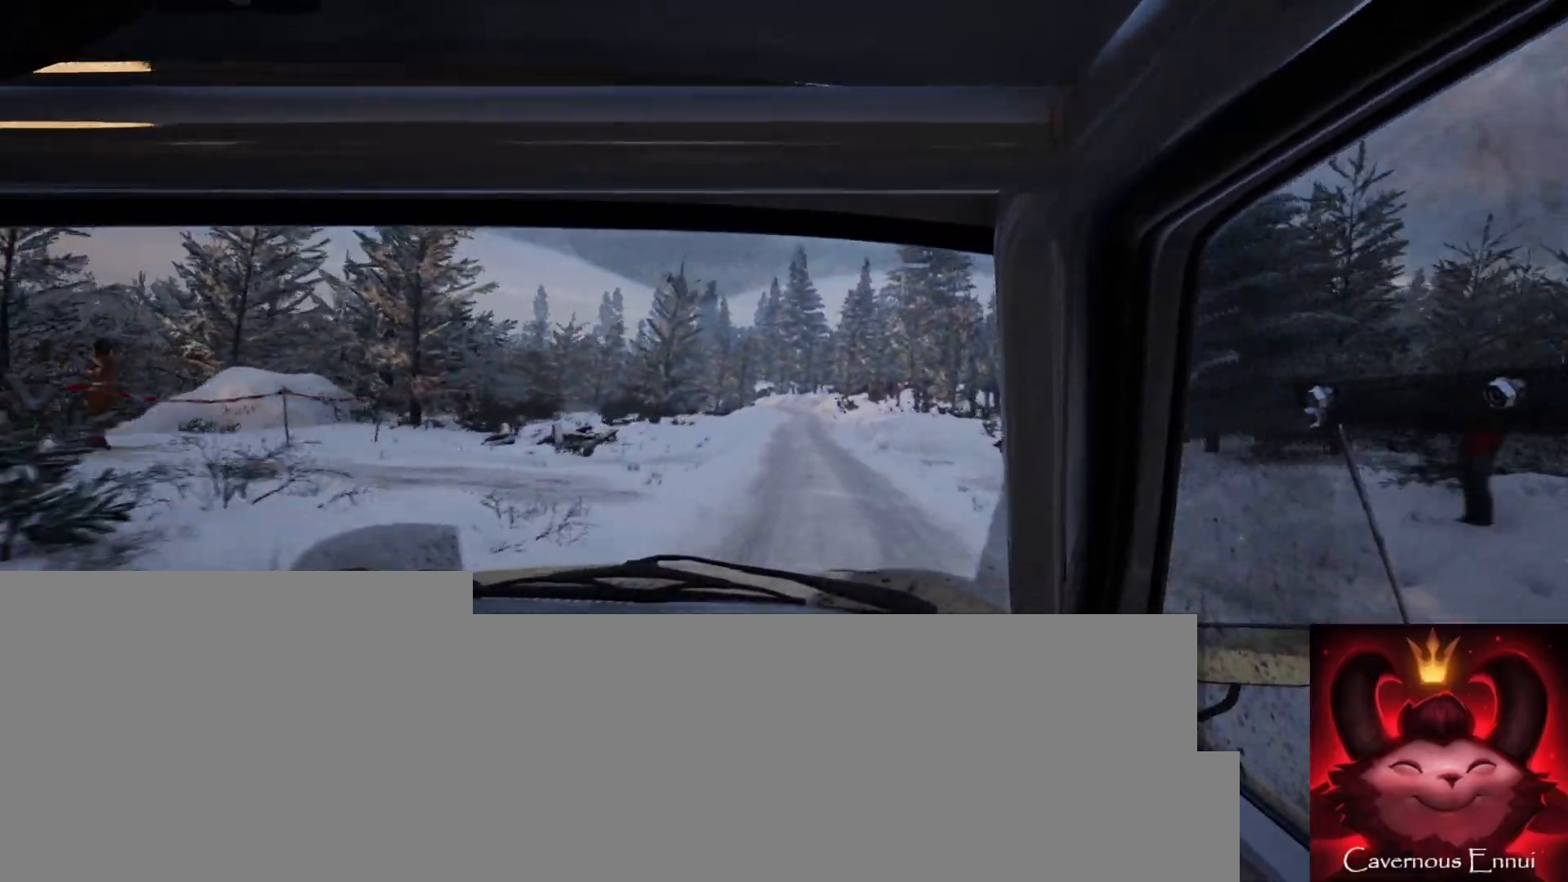
{"buttons": [], "left_stick": "center", "right_stick": "up", "events": [[150, "right_stick", "center"], [250, "left_stick", "center"], [400, "right_stick", "up"]]}
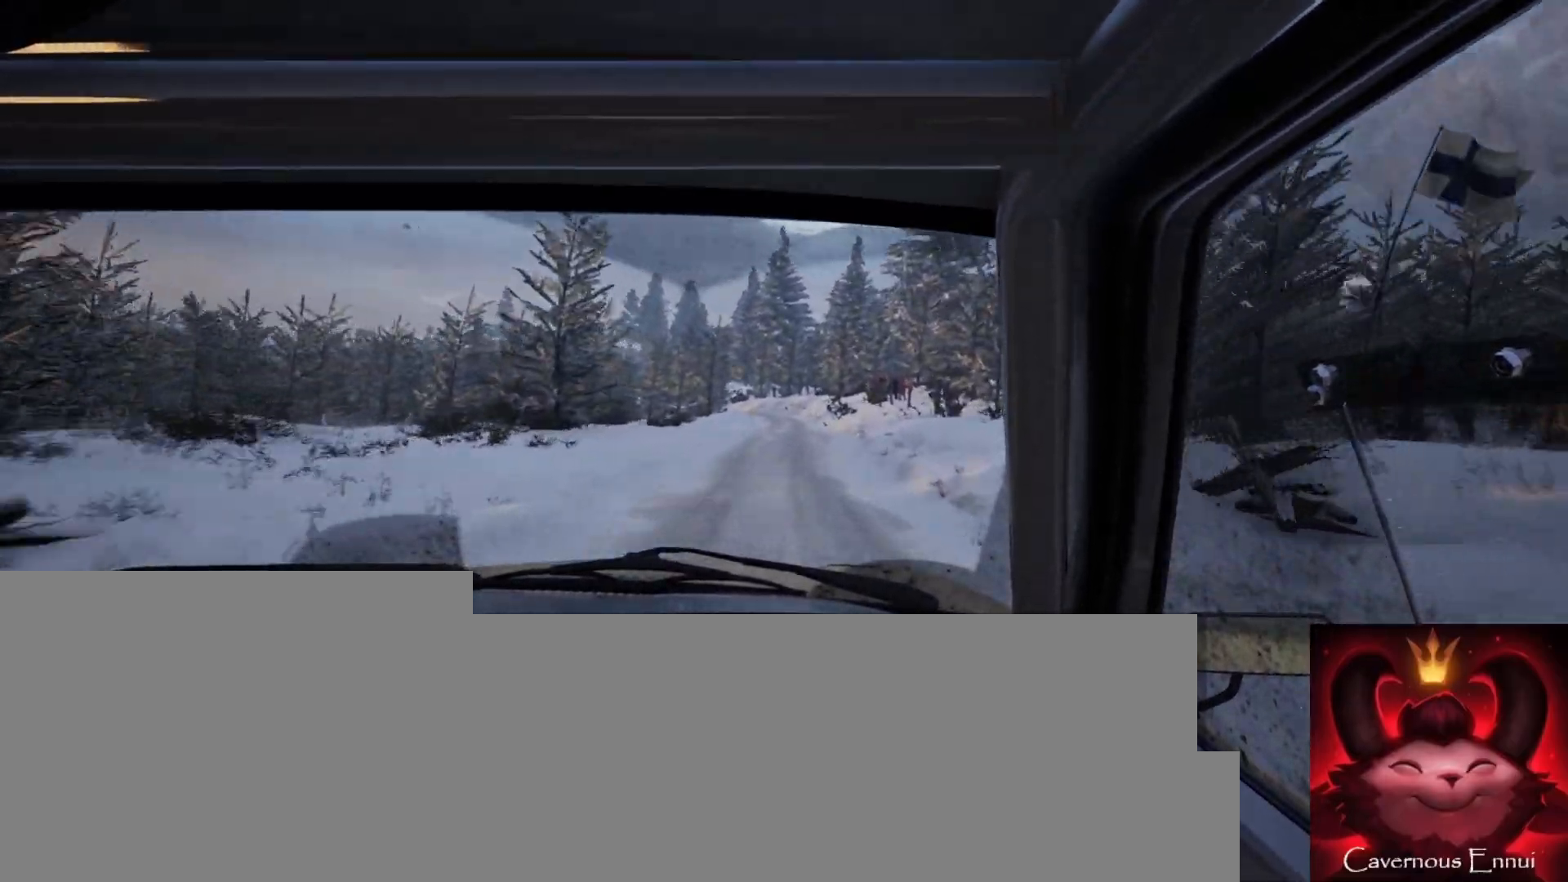
{"buttons": [], "left_stick": "down-left", "right_stick": "up", "events": [[200, "left_stick", "right"], [250, "left_stick", "center"], [350, "left_stick", "down-left"]]}
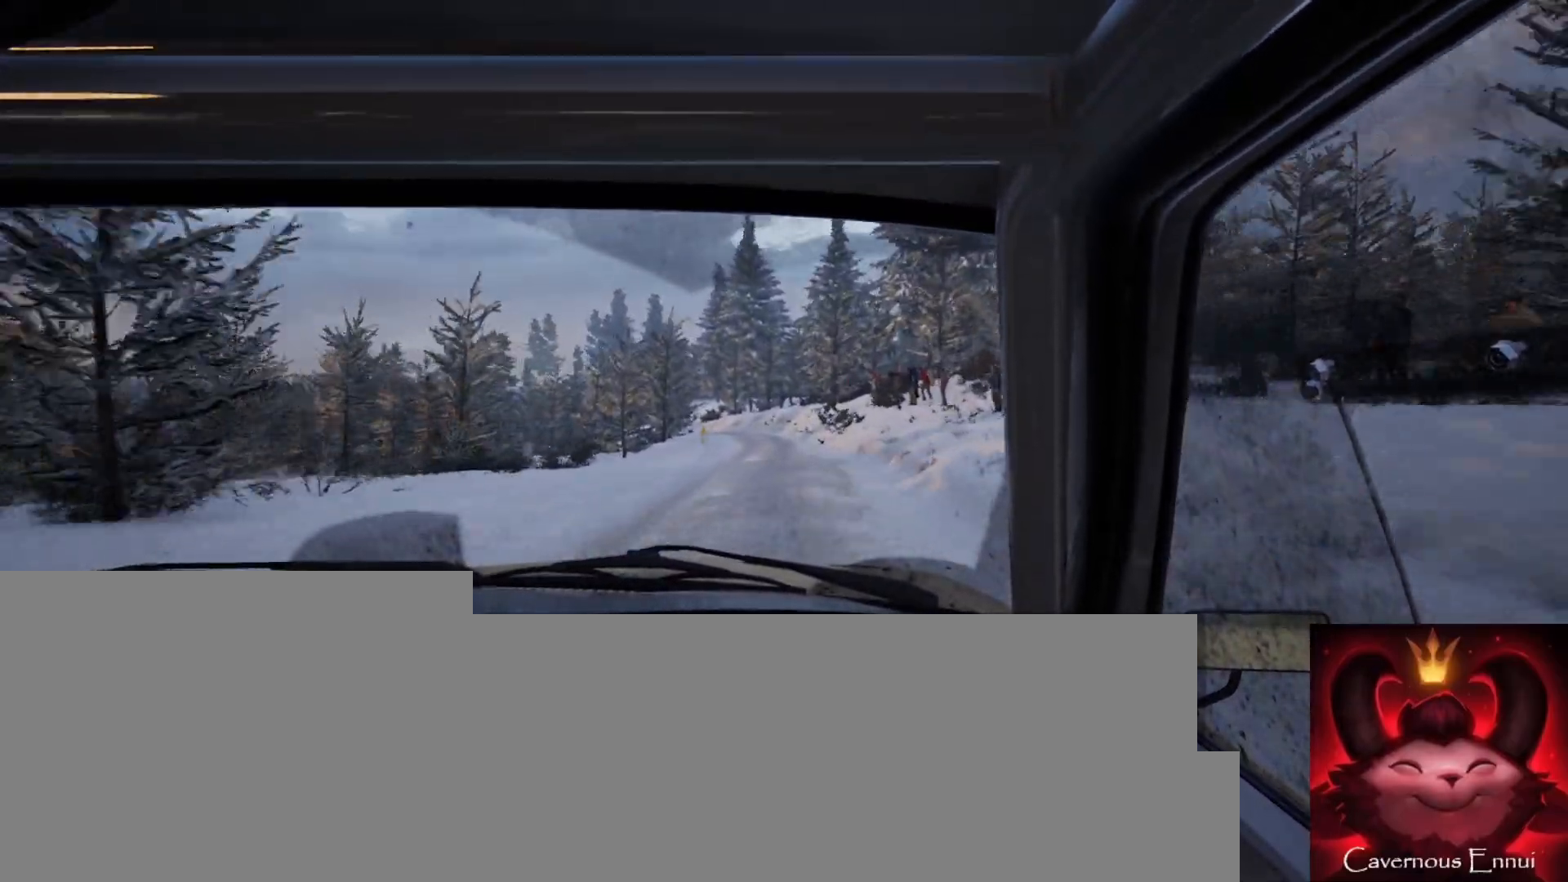
{"buttons": [], "left_stick": "right", "right_stick": "up", "events": [[33, "left_stick", "center"], [150, "left_stick", "left"], [200, "right_stick", "center"], [217, "L2", "down"], [217, "left_stick", "center"], [317, "L2", "up"], [500, "left_stick", "right"], [500, "right_stick", "up"]]}
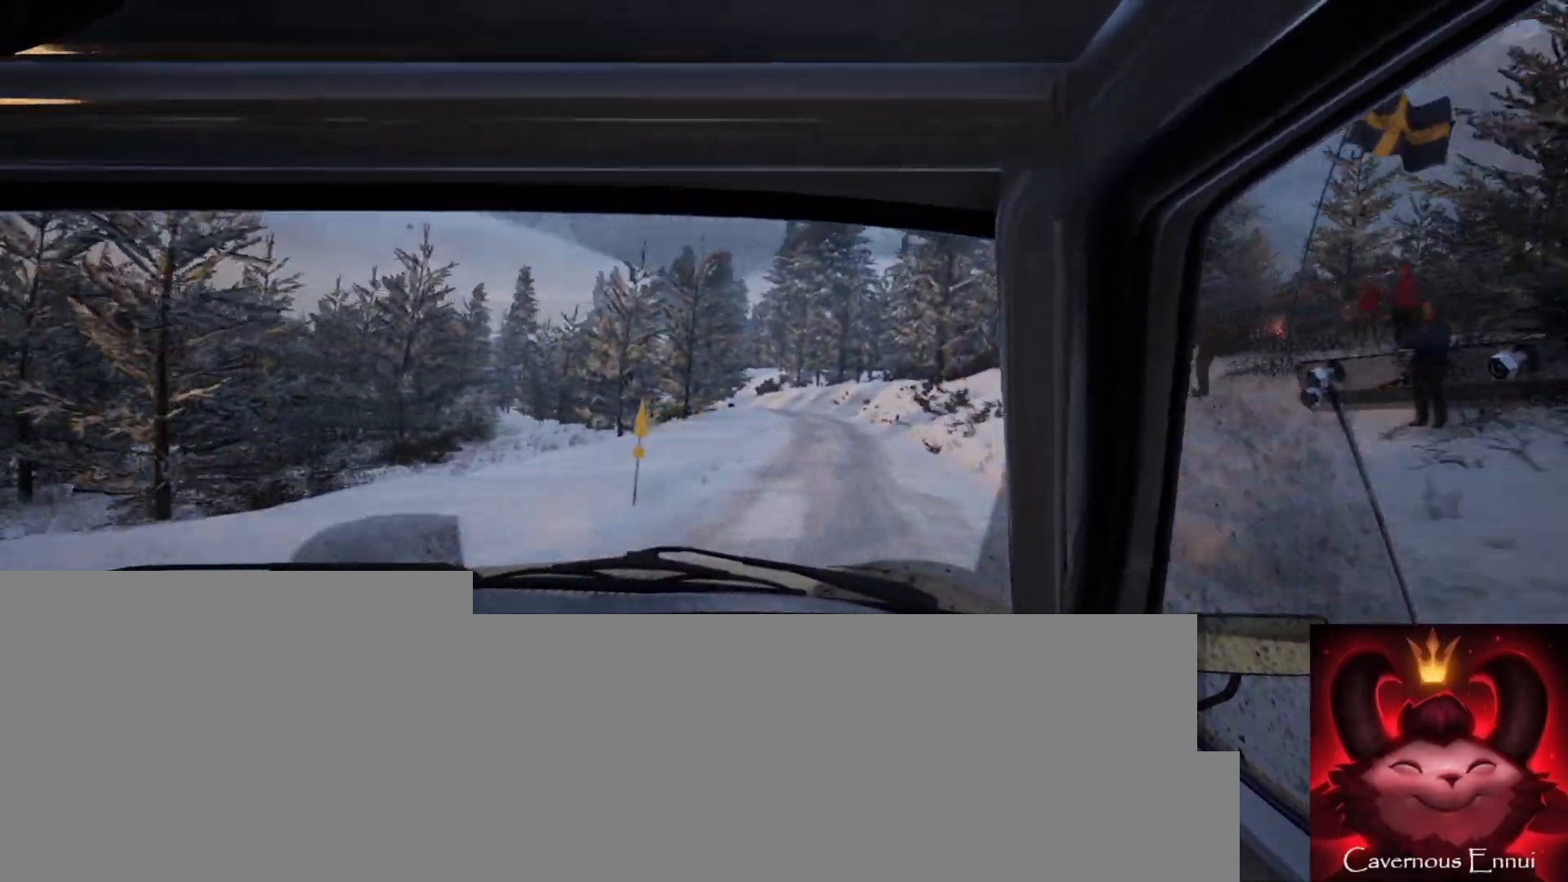
{"buttons": ["L2"], "left_stick": "center", "right_stick": "center", "events": [[50, "left_stick", "center"], [83, "L2", "down"], [133, "right_stick", "center"], [200, "L2", "up"], [233, "L1", "down"], [233, "left_stick", "right"], [317, "L1", "up"], [433, "left_stick", "center"], [467, "L2", "down"]]}
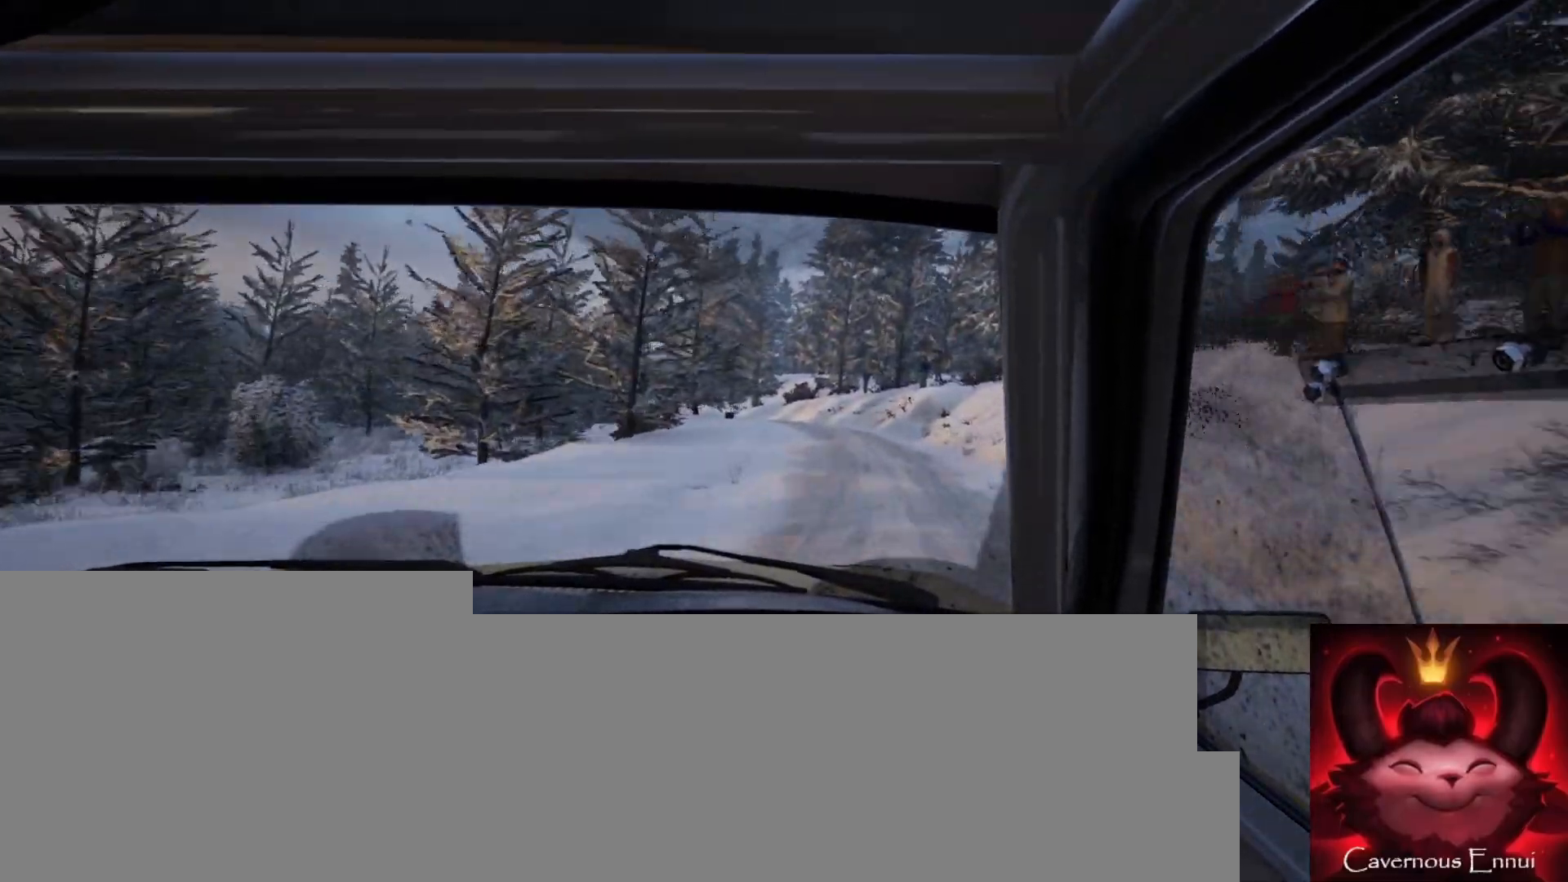
{"buttons": [], "left_stick": "center", "right_stick": "center", "events": [[217, "L2", "up"], [217, "left_stick", "left"], [500, "left_stick", "center"]]}
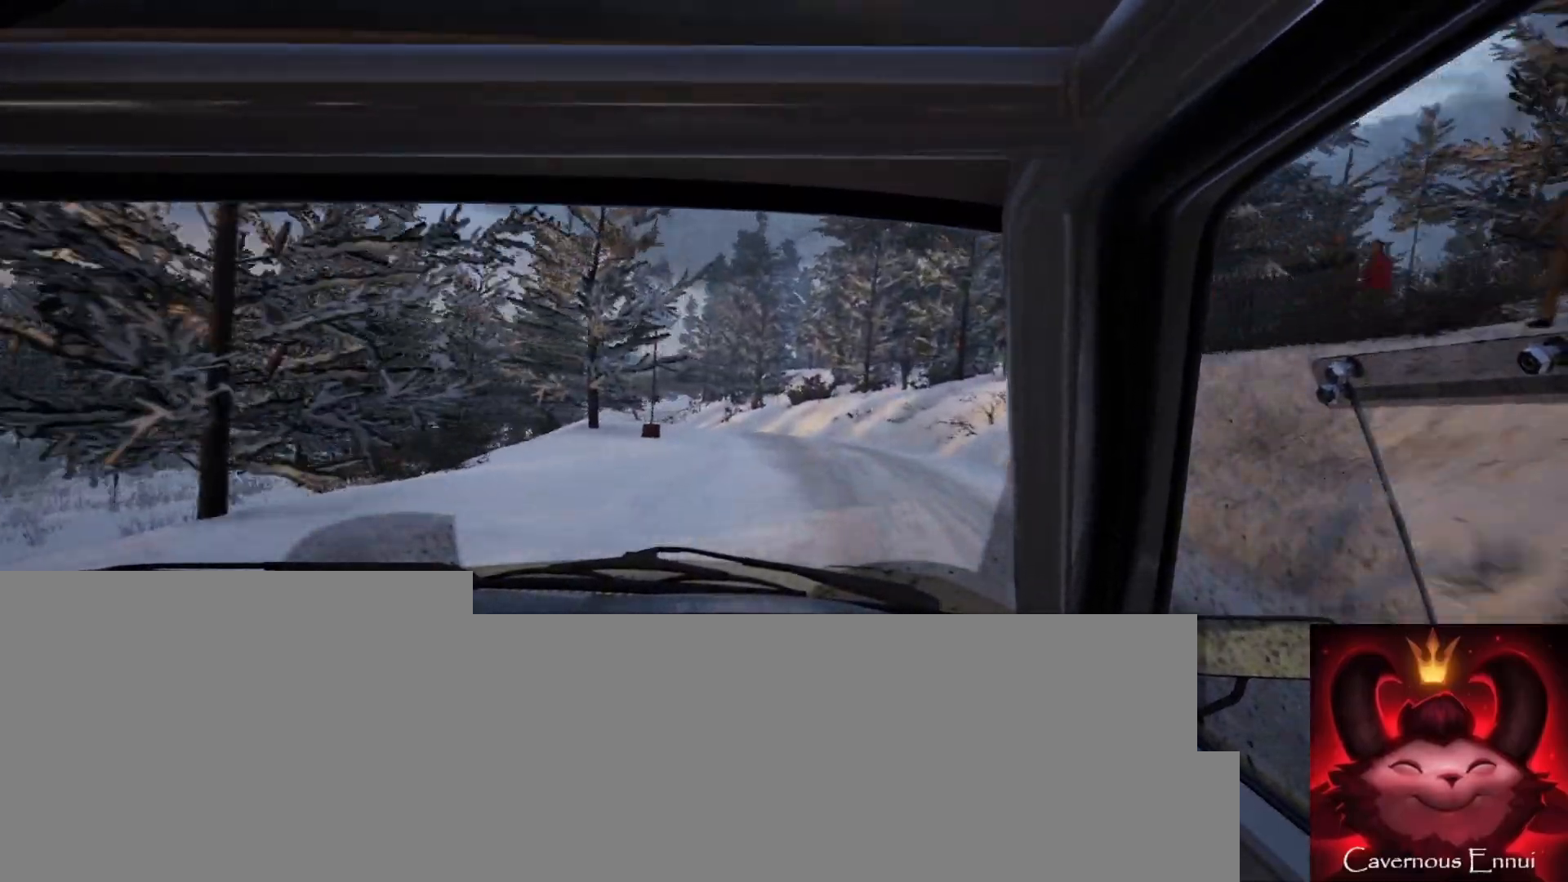
{"buttons": [], "left_stick": "left", "right_stick": "center", "events": [[83, "left_stick", "left"], [167, "L2", "down"], [267, "L2", "up"], [317, "left_stick", "center"], [383, "left_stick", "left"]]}
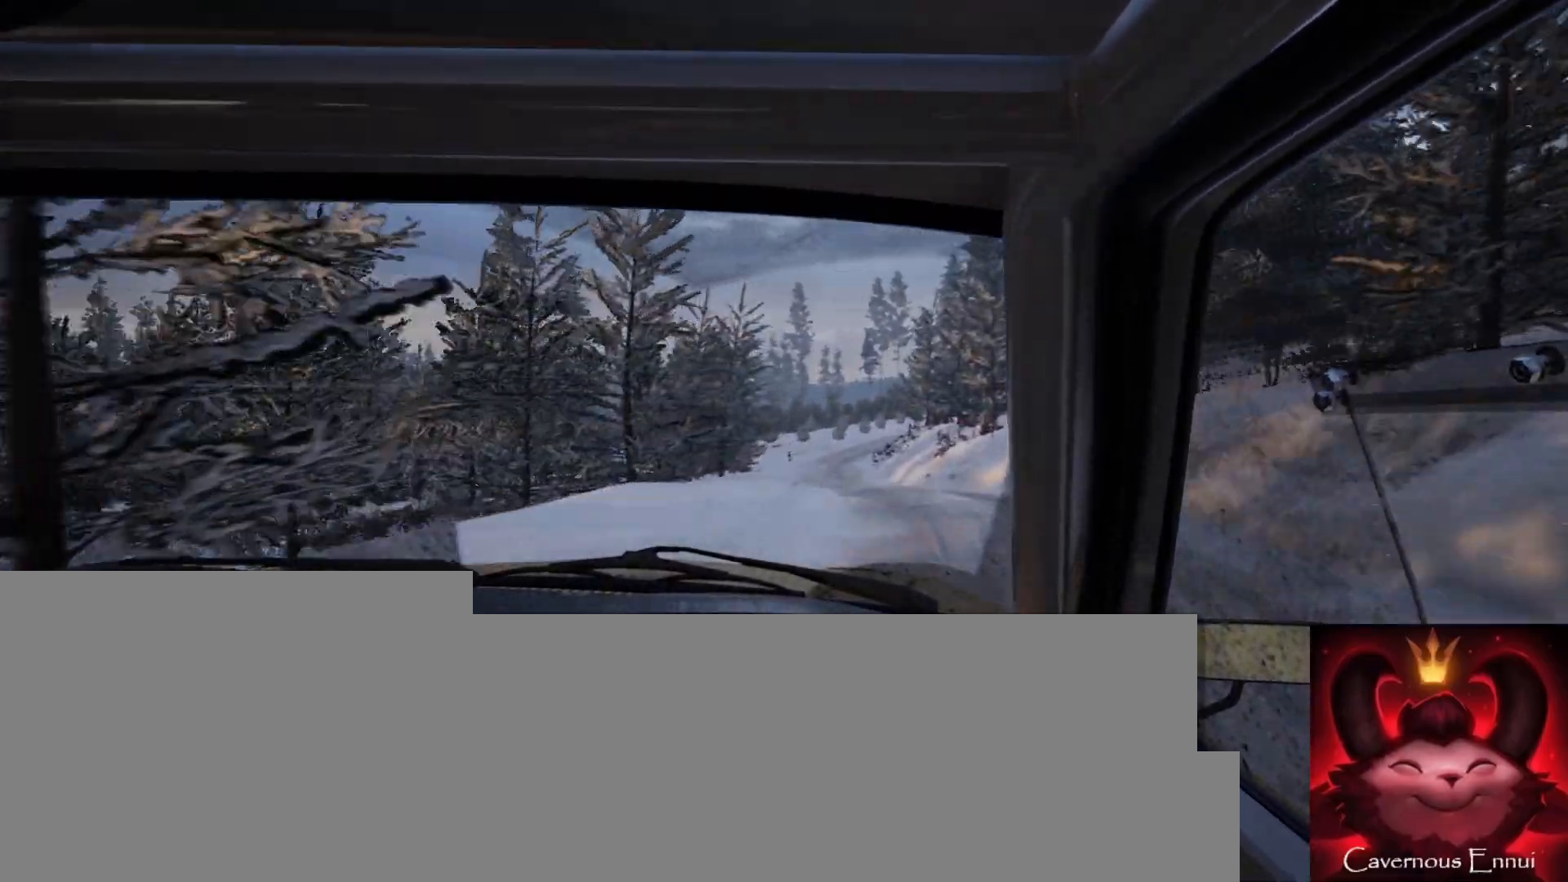
{"buttons": [], "left_stick": "right", "right_stick": "center", "events": [[33, "left_stick", "center"], [217, "left_stick", "right"]]}
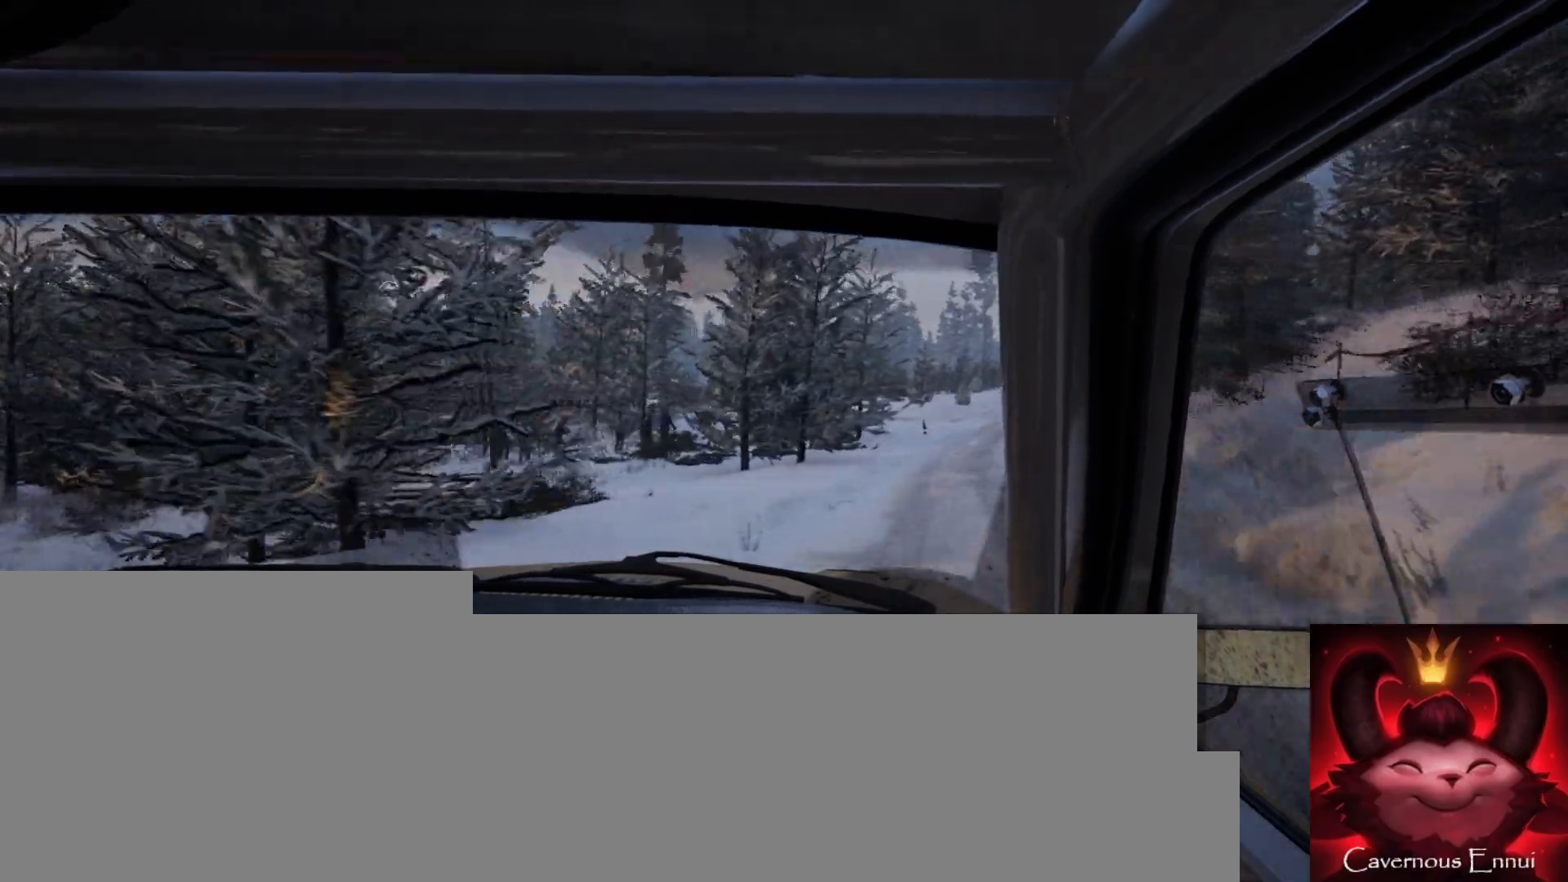
{"buttons": [], "left_stick": "center", "right_stick": "up", "events": [[117, "right_stick", "up"], [150, "left_stick", "center"]]}
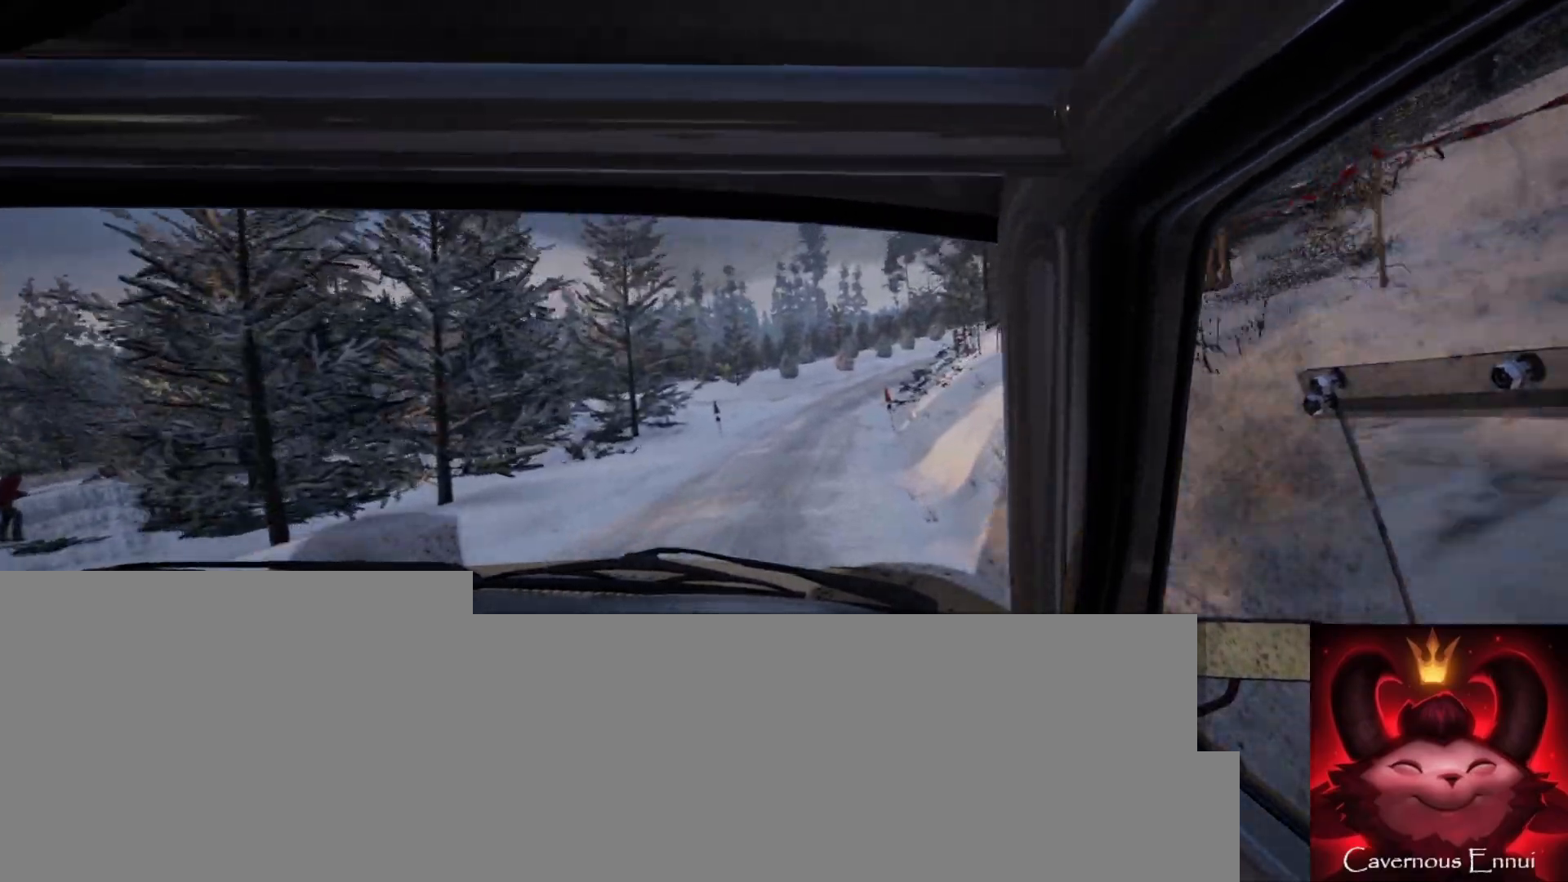
{"buttons": [], "left_stick": "right", "right_stick": "up", "events": [[17, "left_stick", "down-left"], [200, "left_stick", "center"], [500, "left_stick", "right"]]}
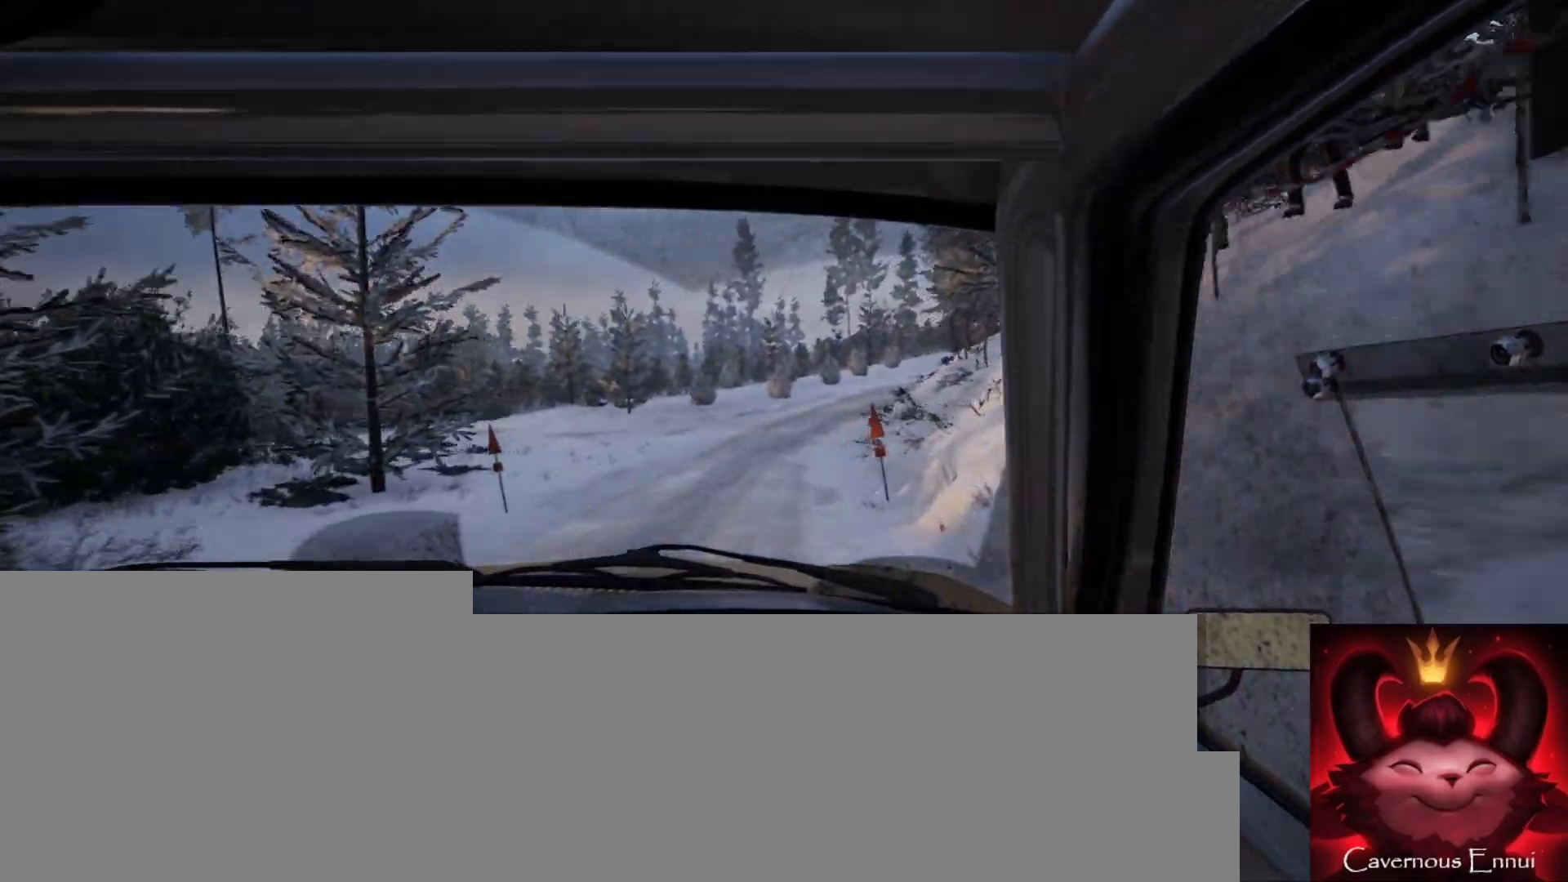
{"buttons": ["L1", "L2"], "left_stick": "right", "right_stick": "center", "events": [[167, "right_stick", "center"], [217, "left_stick", "center"], [233, "L2", "down"], [283, "left_stick", "right"], [417, "L1", "down"]]}
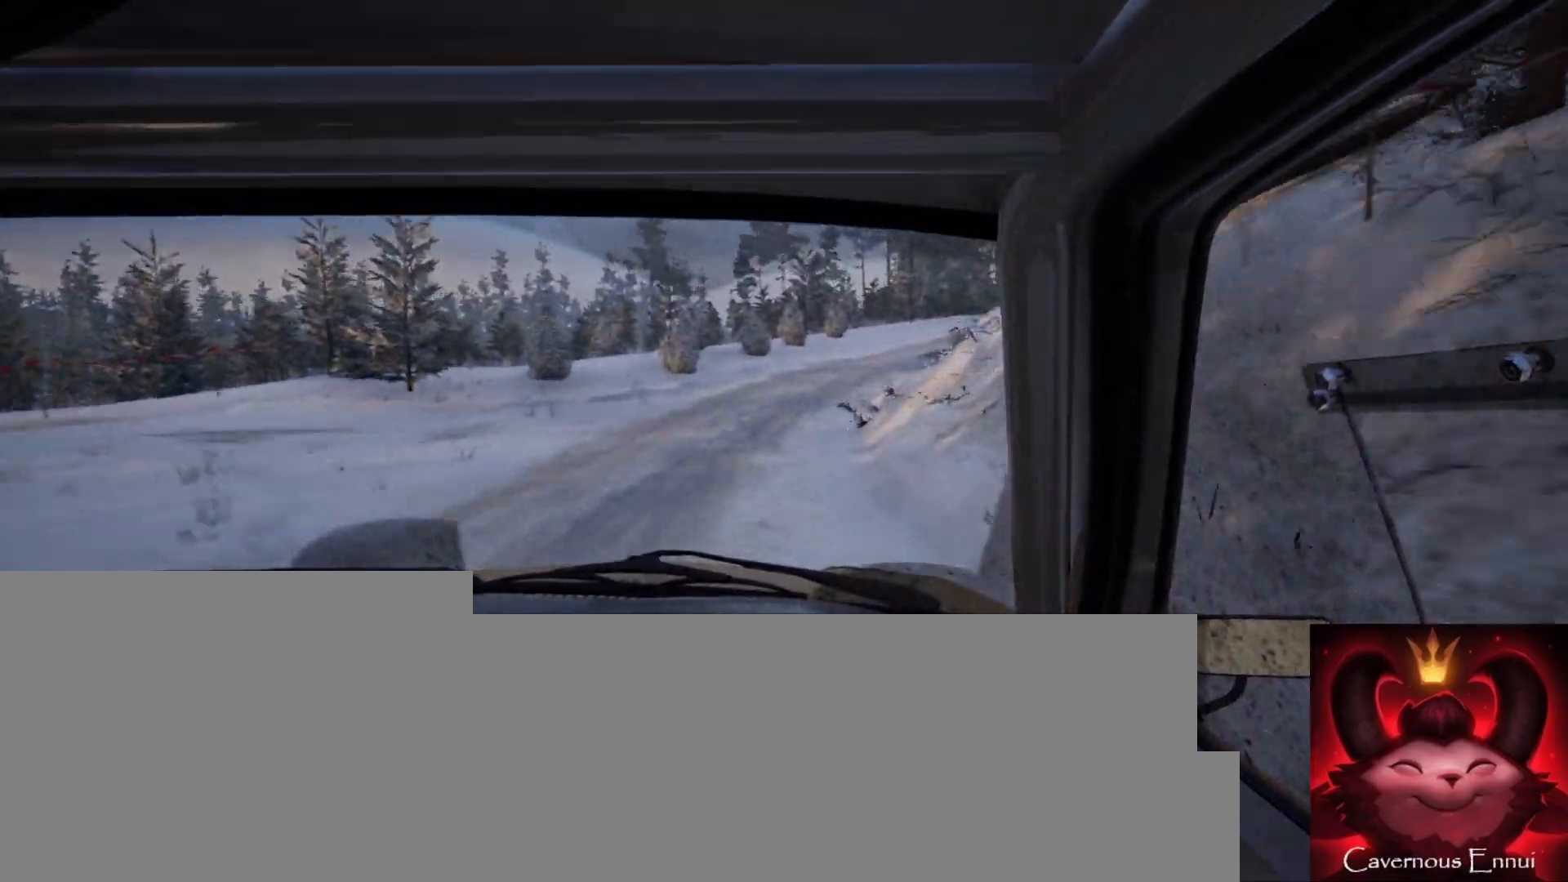
{"buttons": ["L1"], "left_stick": "down-left", "right_stick": "center", "events": [[50, "L1", "up"], [150, "left_stick", "center"], [167, "L2", "up"], [250, "L2", "down"], [400, "L2", "up"], [433, "left_stick", "down-left"], [483, "L1", "down"]]}
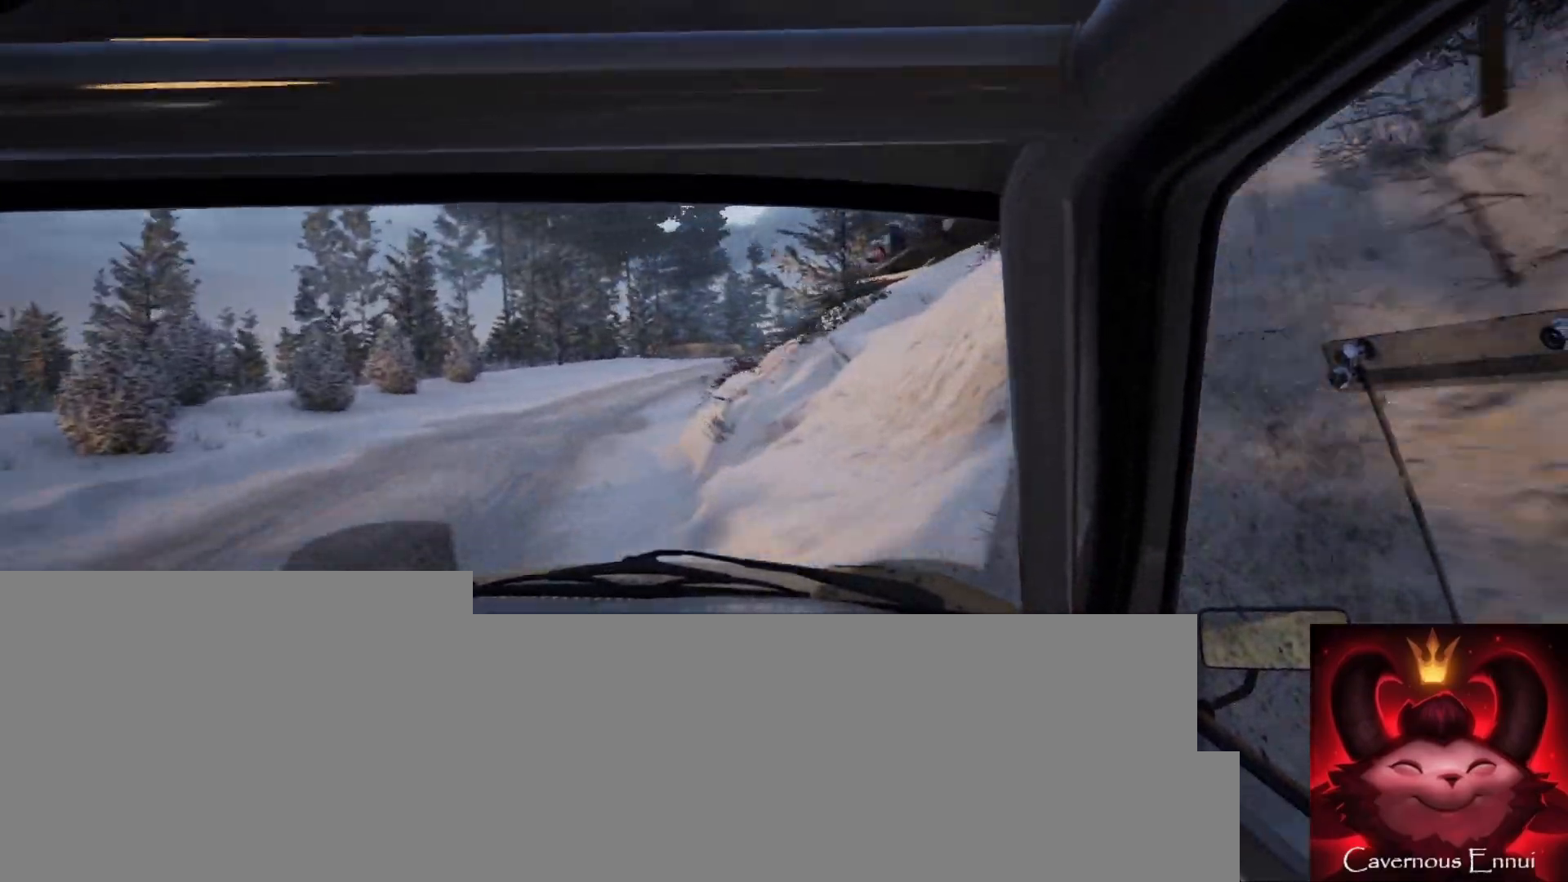
{"buttons": [], "left_stick": "center", "right_stick": "up", "events": [[100, "L1", "up"], [317, "left_stick", "center"], [417, "right_stick", "up"]]}
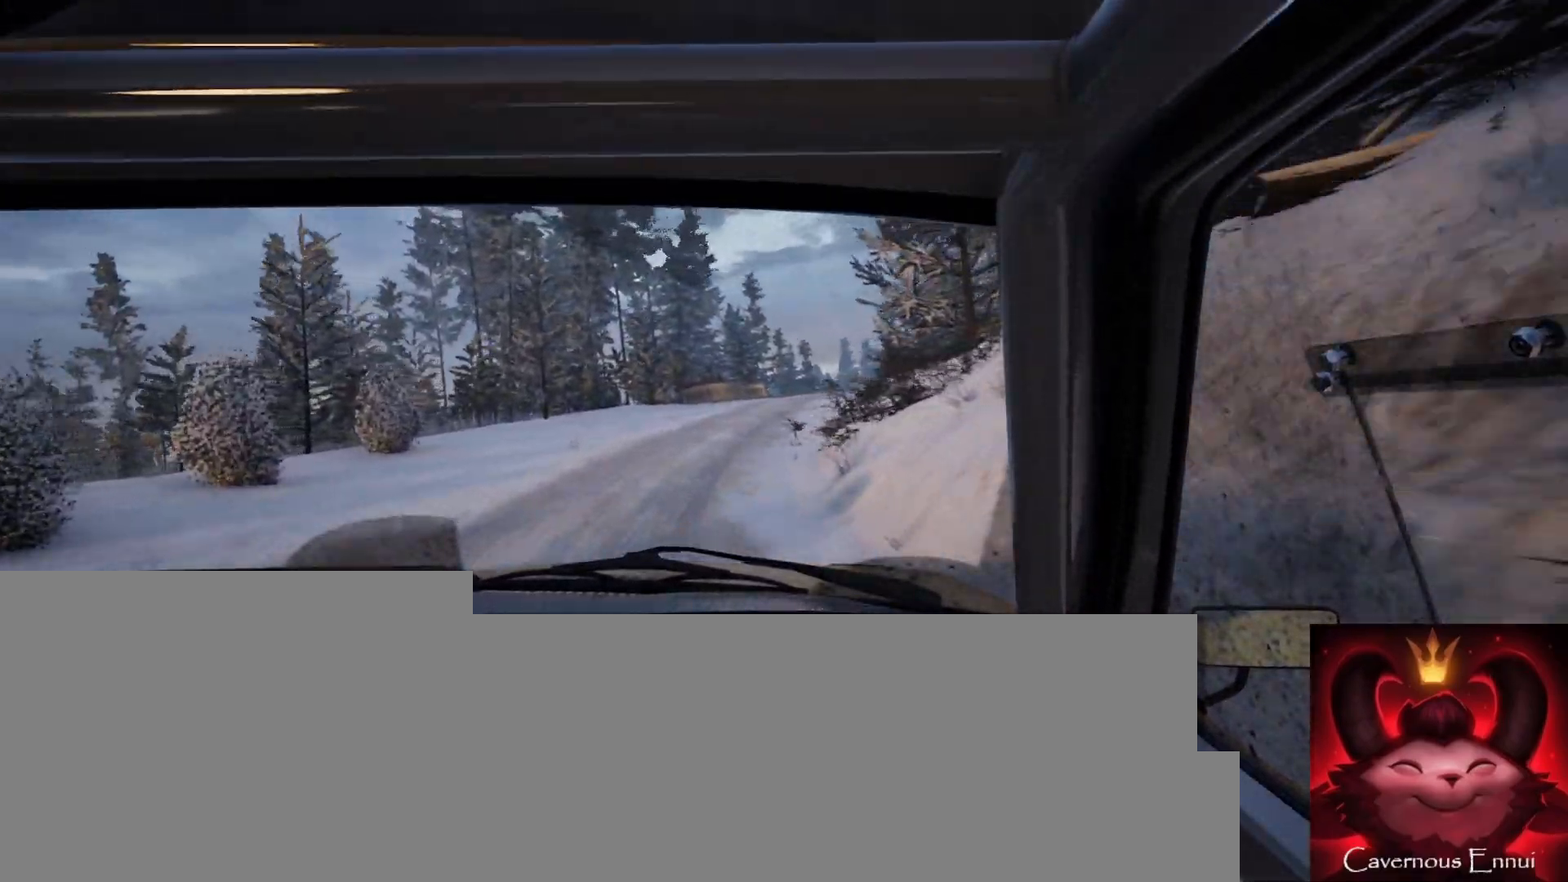
{"buttons": [], "left_stick": "center", "right_stick": "up", "events": [[17, "left_stick", "right"], [333, "left_stick", "center"]]}
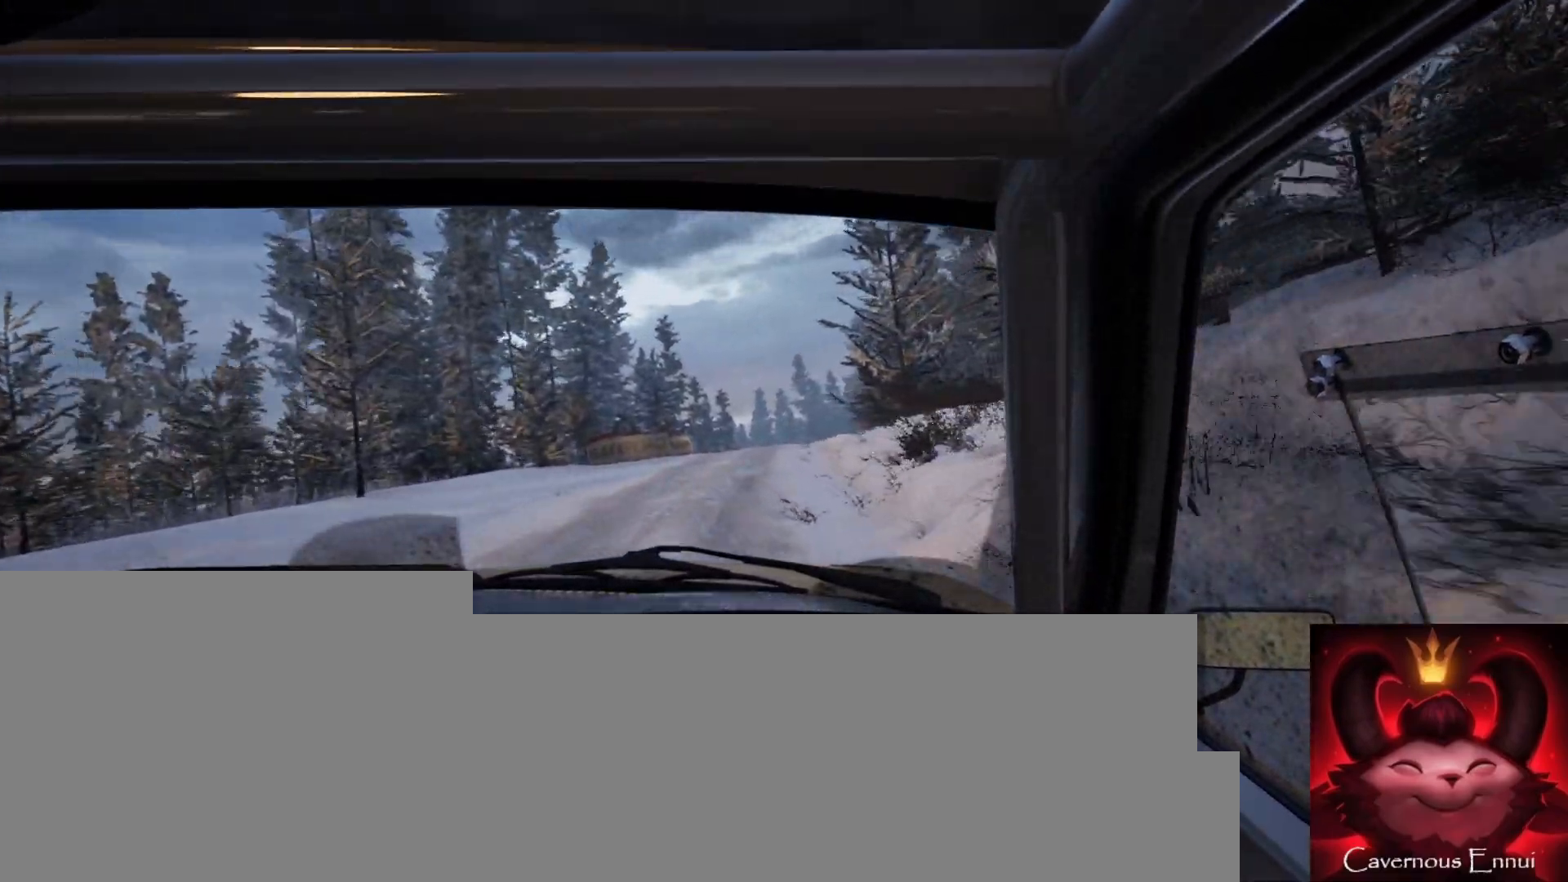
{"buttons": [], "left_stick": "center", "right_stick": "up", "events": [[17, "left_stick", "left"], [150, "R1", "down"], [200, "left_stick", "center"], [217, "R1", "up"], [333, "left_stick", "left"], [433, "left_stick", "center"]]}
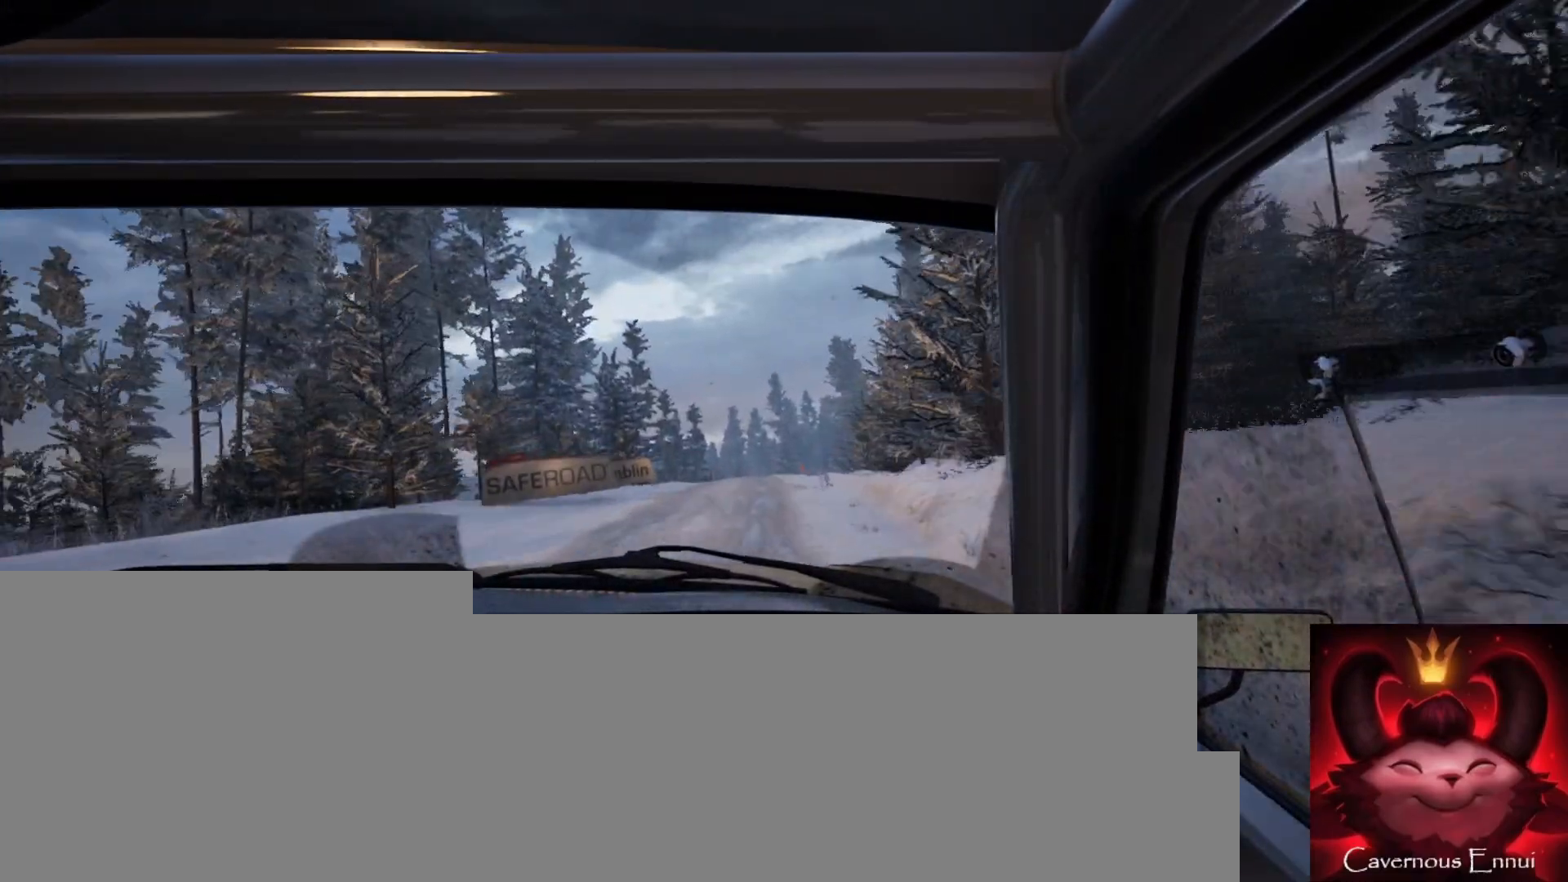
{"buttons": [], "left_stick": "center", "right_stick": "up", "events": [[183, "left_stick", "right"], [350, "left_stick", "center"]]}